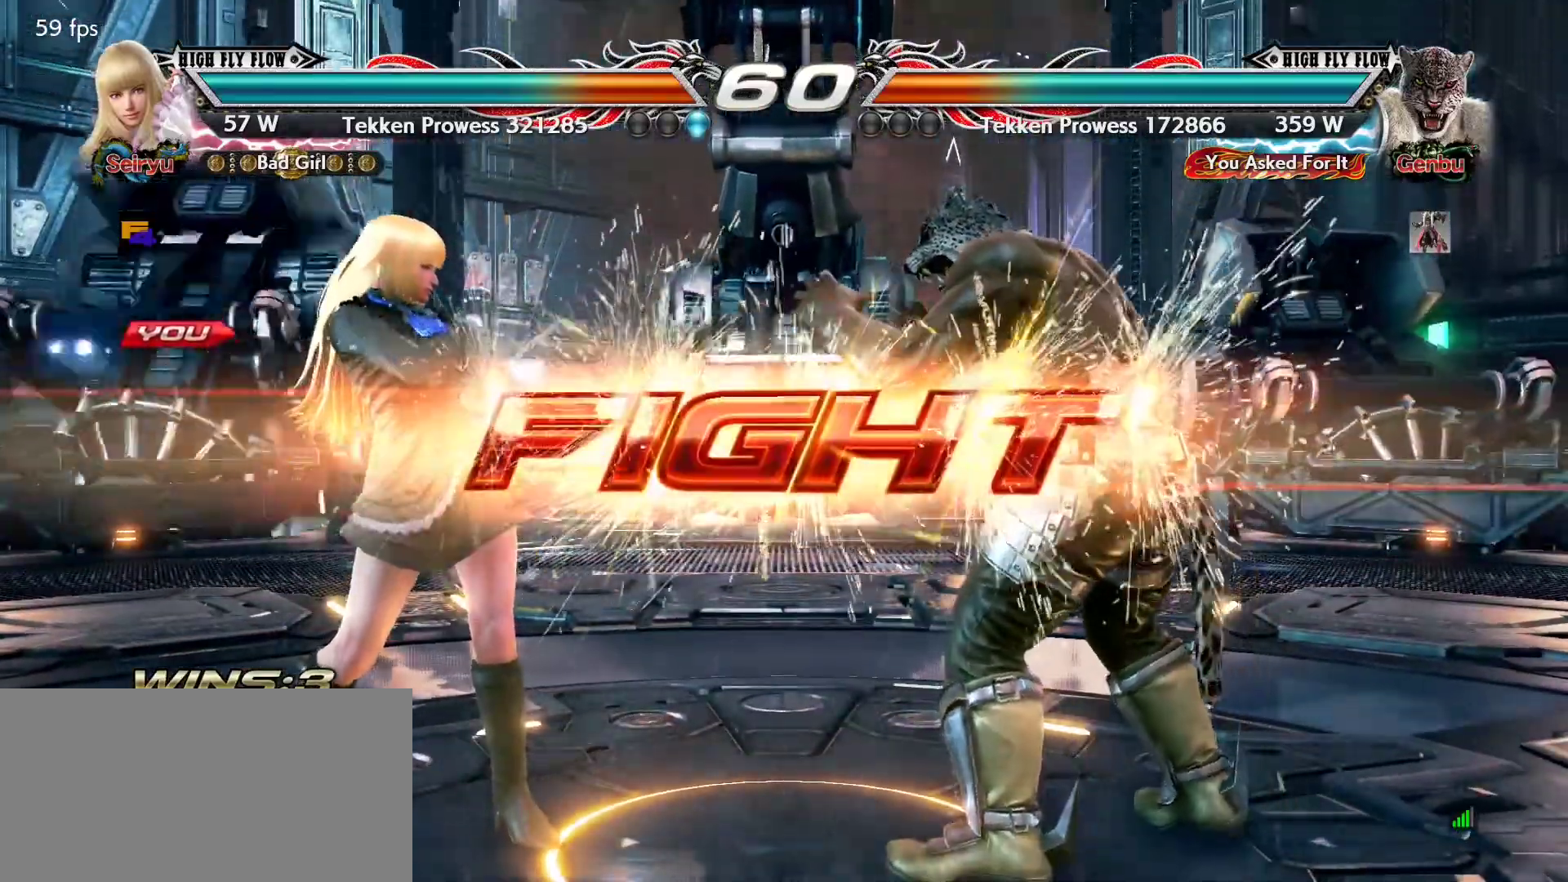
Gameplay with a controller (PlayStation layout); each line is a JSON object with the inputs held at the frame after it. "events" lists button and stick changes between this image and that frame as [ms after this image, input, new state], when the widget could be followed in between. Not read: DPAD_DOWN DPAD_LEFT DPAD_RIGHT DPAD_UP L3 R3 SELECT START right_stick.
{"buttons": [], "left_stick": "left", "events": [[250, "left_stick", "left"]]}
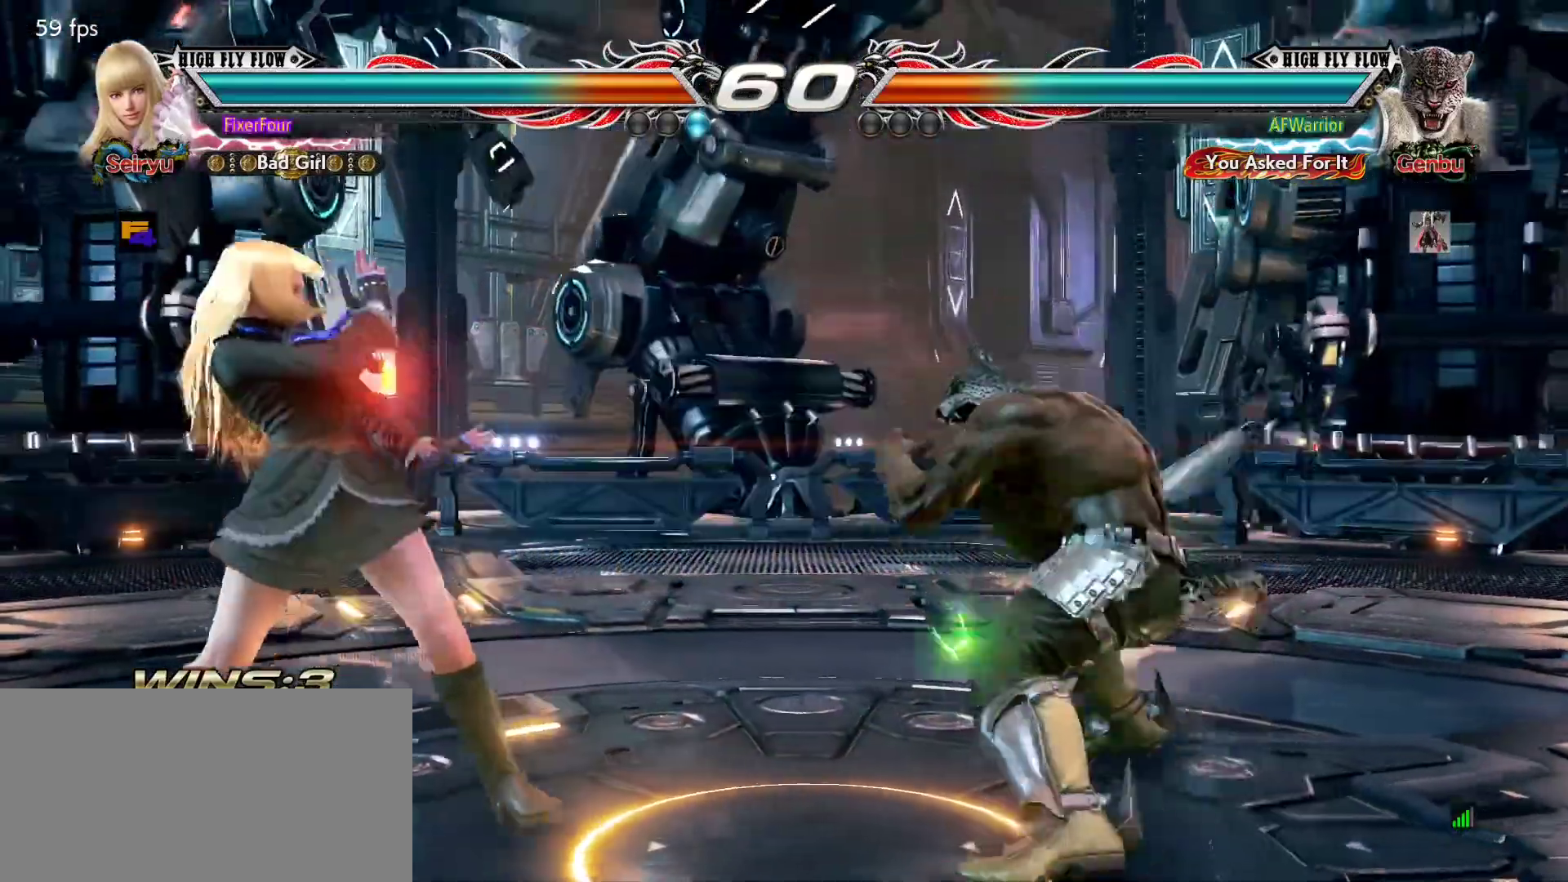
{"buttons": [], "left_stick": "left", "events": [[83, "left_stick", "center"], [133, "left_stick", "left"], [250, "left_stick", "center"], [501, "left_stick", "left"]]}
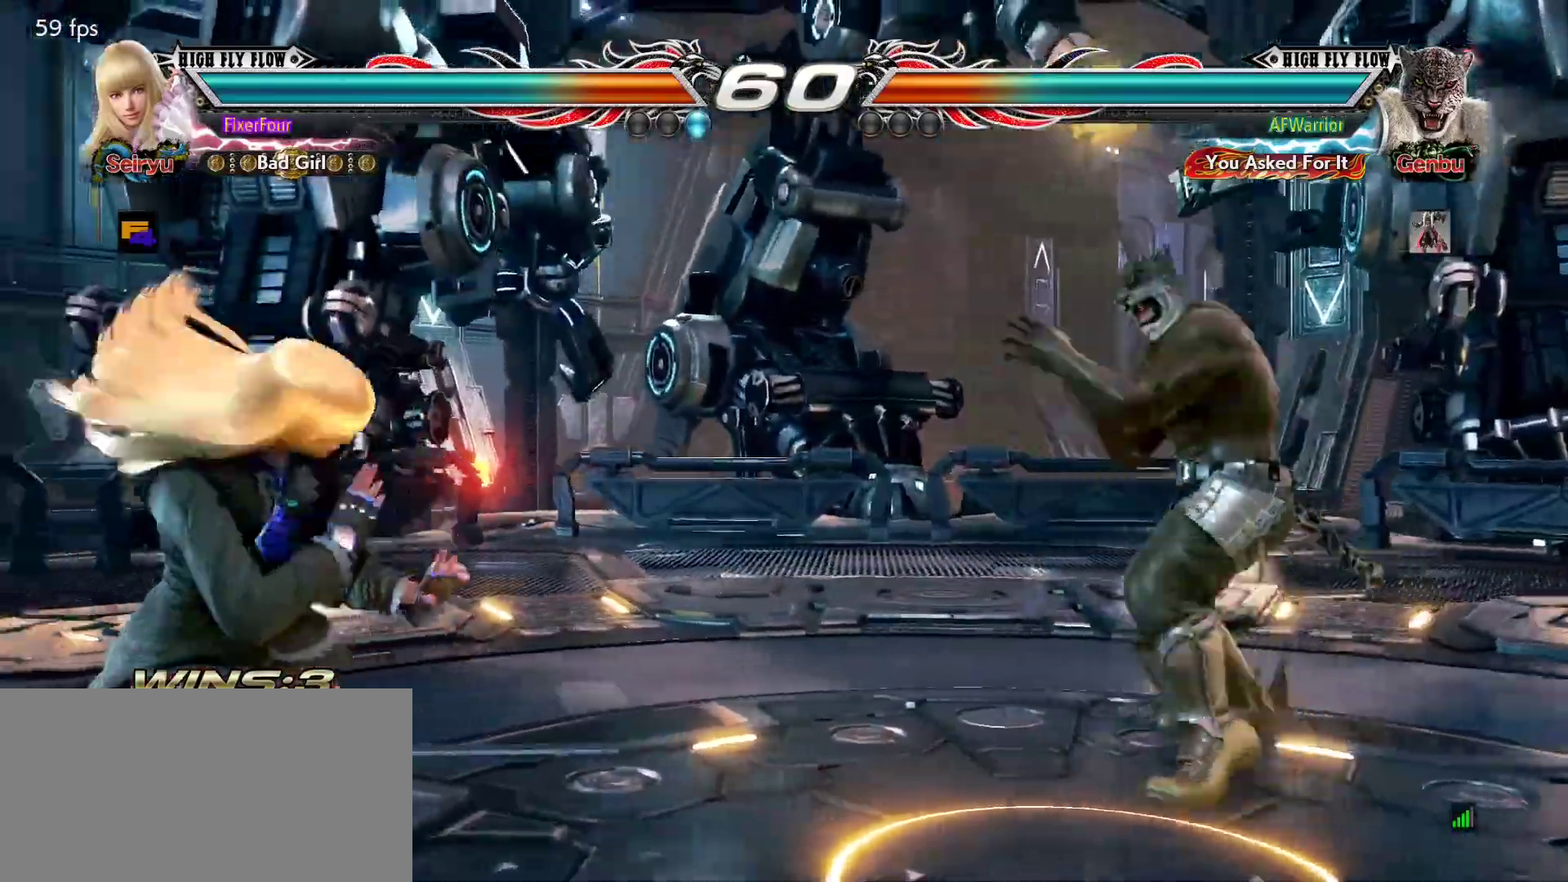
{"buttons": [], "left_stick": "left", "events": [[66, "left_stick", "center"], [116, "left_stick", "left"], [233, "left_stick", "center"], [433, "left_stick", "left"]]}
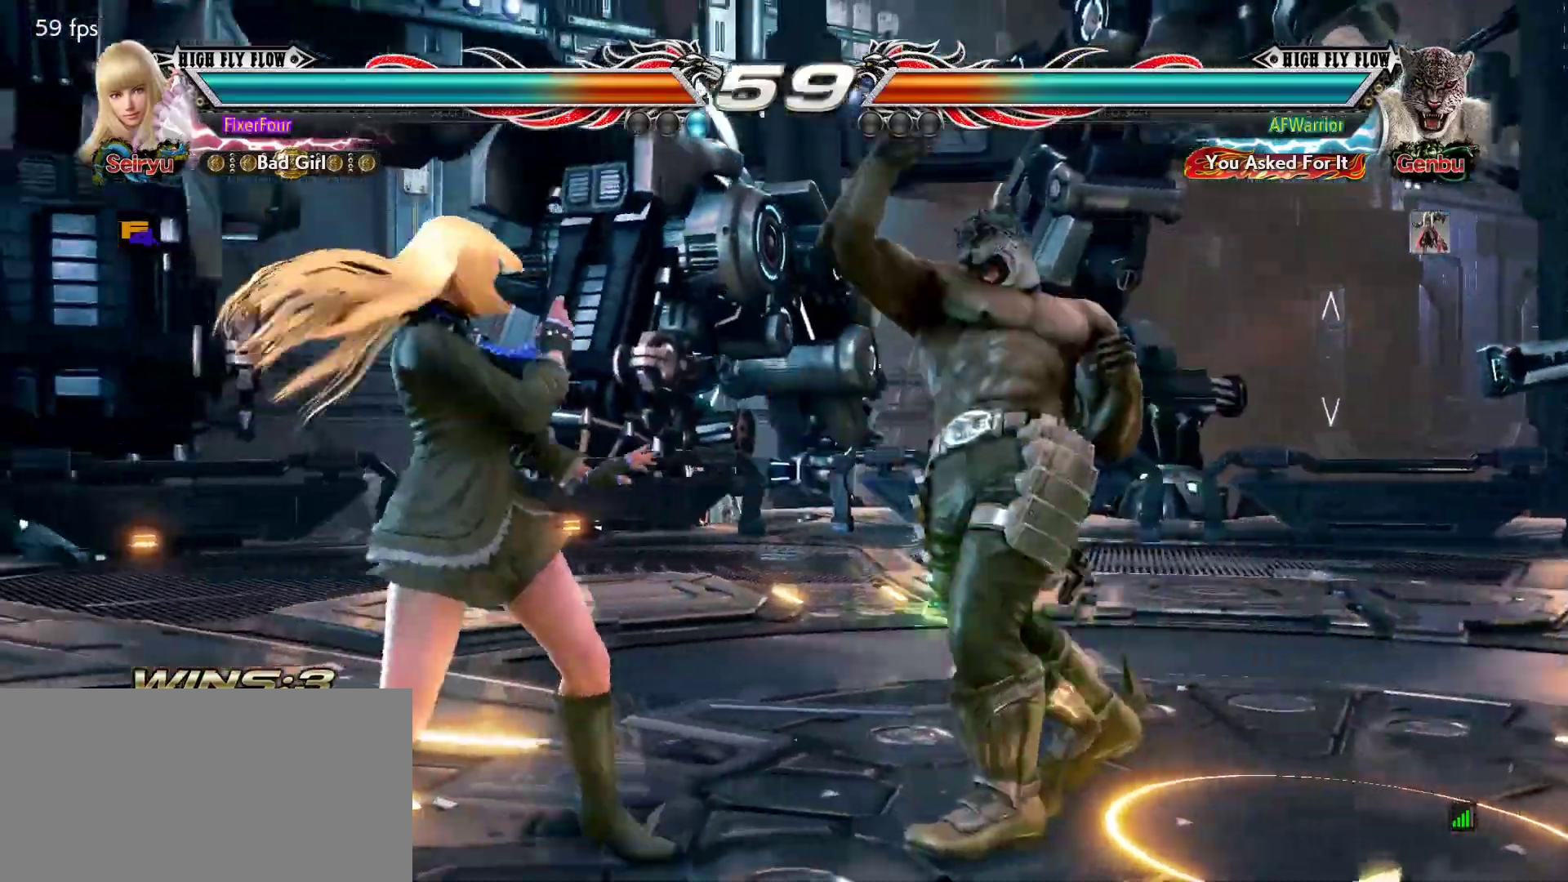
{"buttons": [], "left_stick": "left", "events": [[234, "left_stick", "center"], [334, "left_stick", "left"]]}
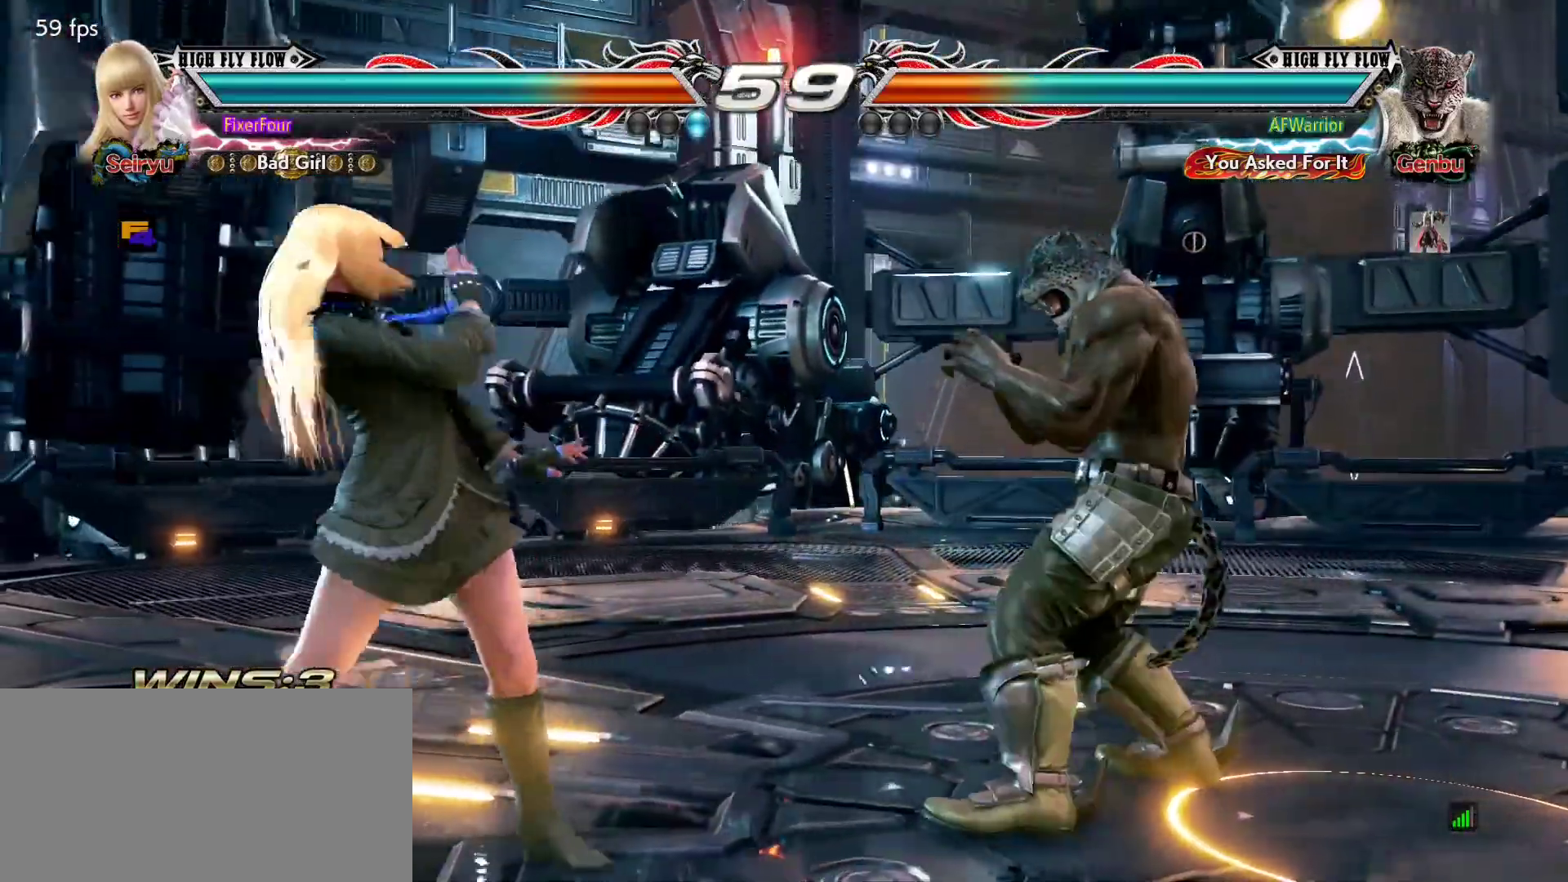
{"buttons": [], "left_stick": "left", "events": [[166, "left_stick", "center"], [216, "left_stick", "left"]]}
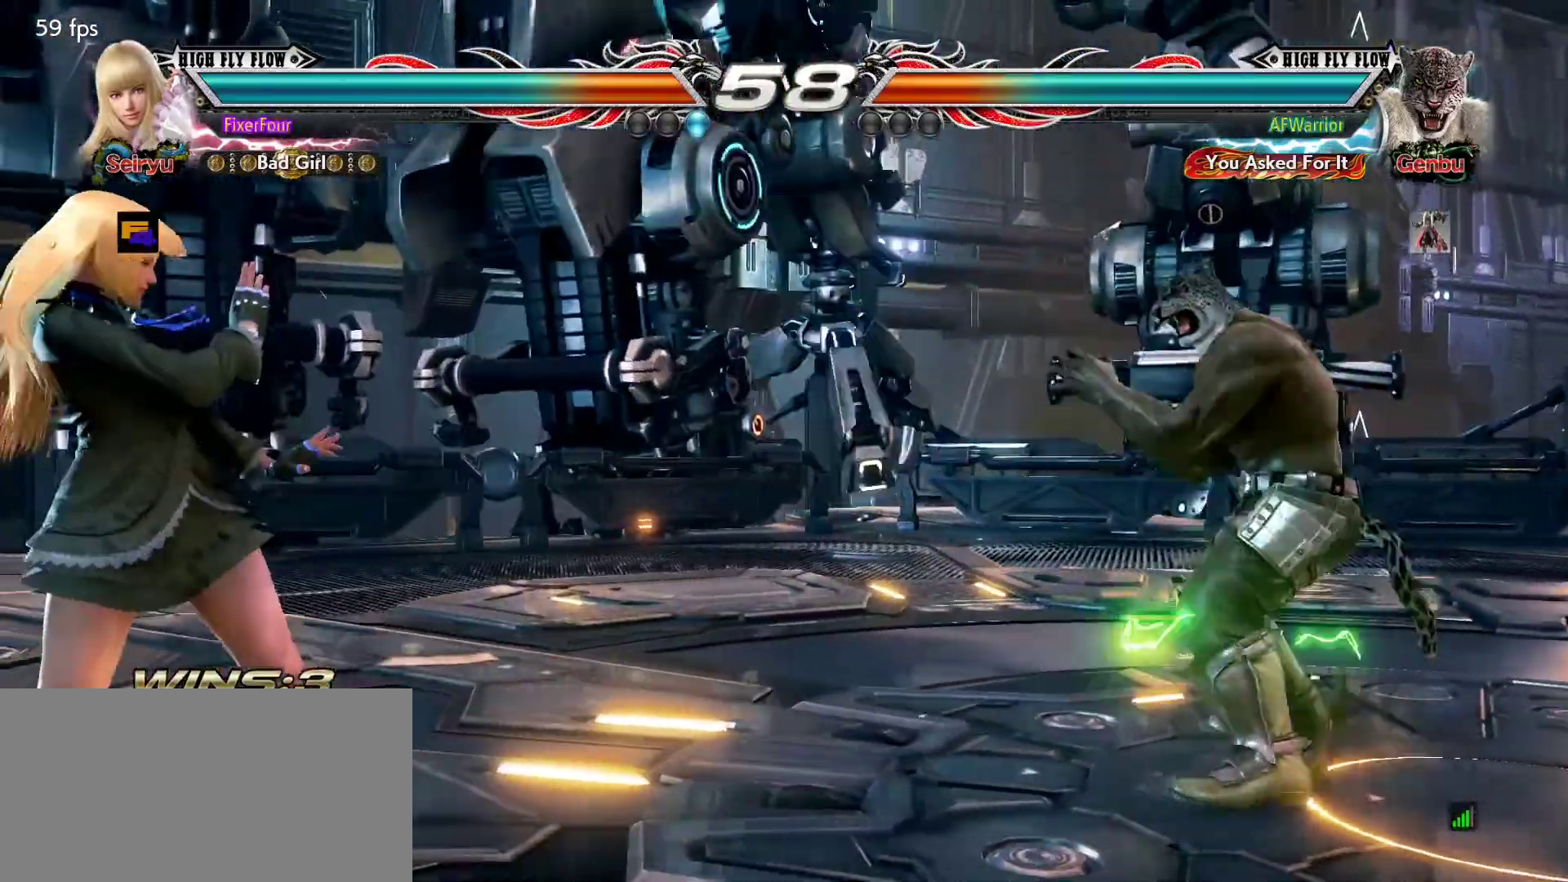
{"buttons": [], "left_stick": "left", "events": [[50, "left_stick", "center"], [150, "left_stick", "up"], [501, "left_stick", "left"]]}
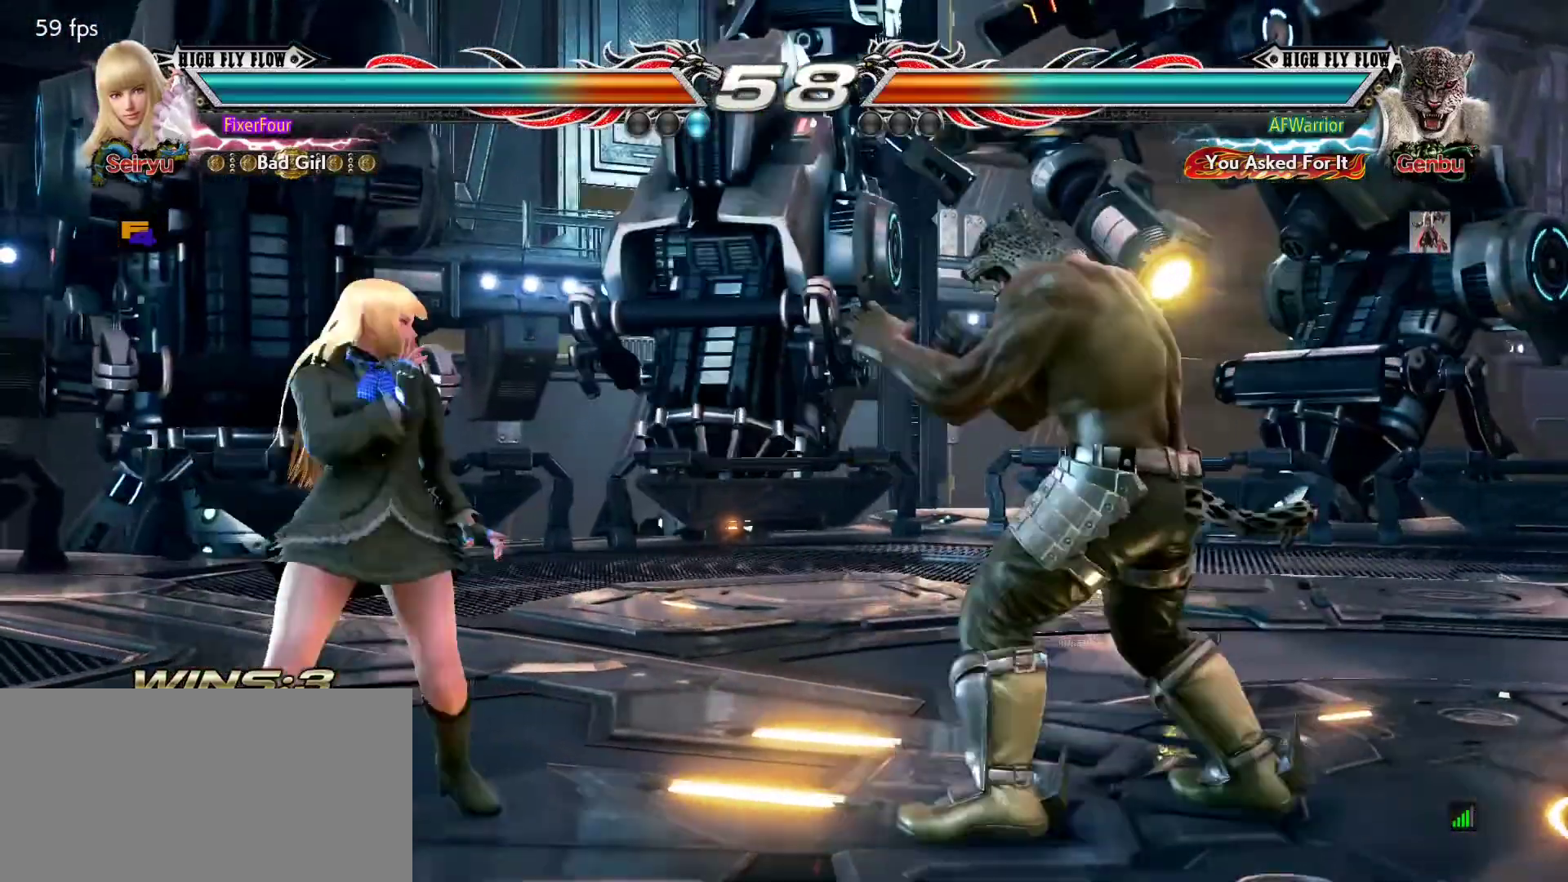
{"buttons": [], "left_stick": "left", "events": [[133, "left_stick", "center"], [200, "left_stick", "up-right"], [266, "left_stick", "center"], [383, "left_stick", "left"]]}
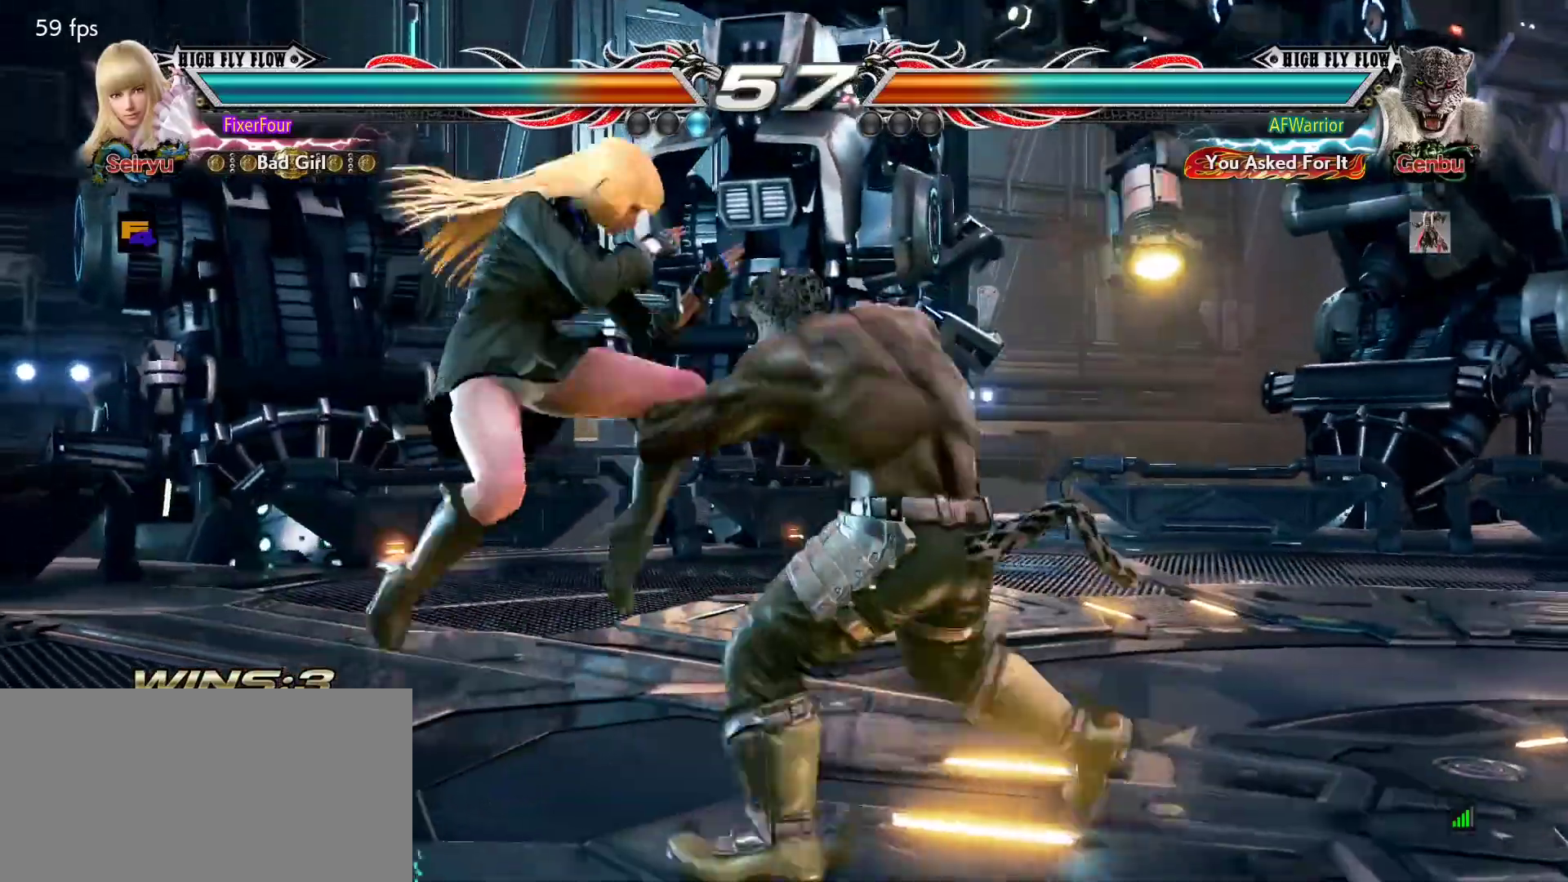
{"buttons": [], "left_stick": "left", "events": []}
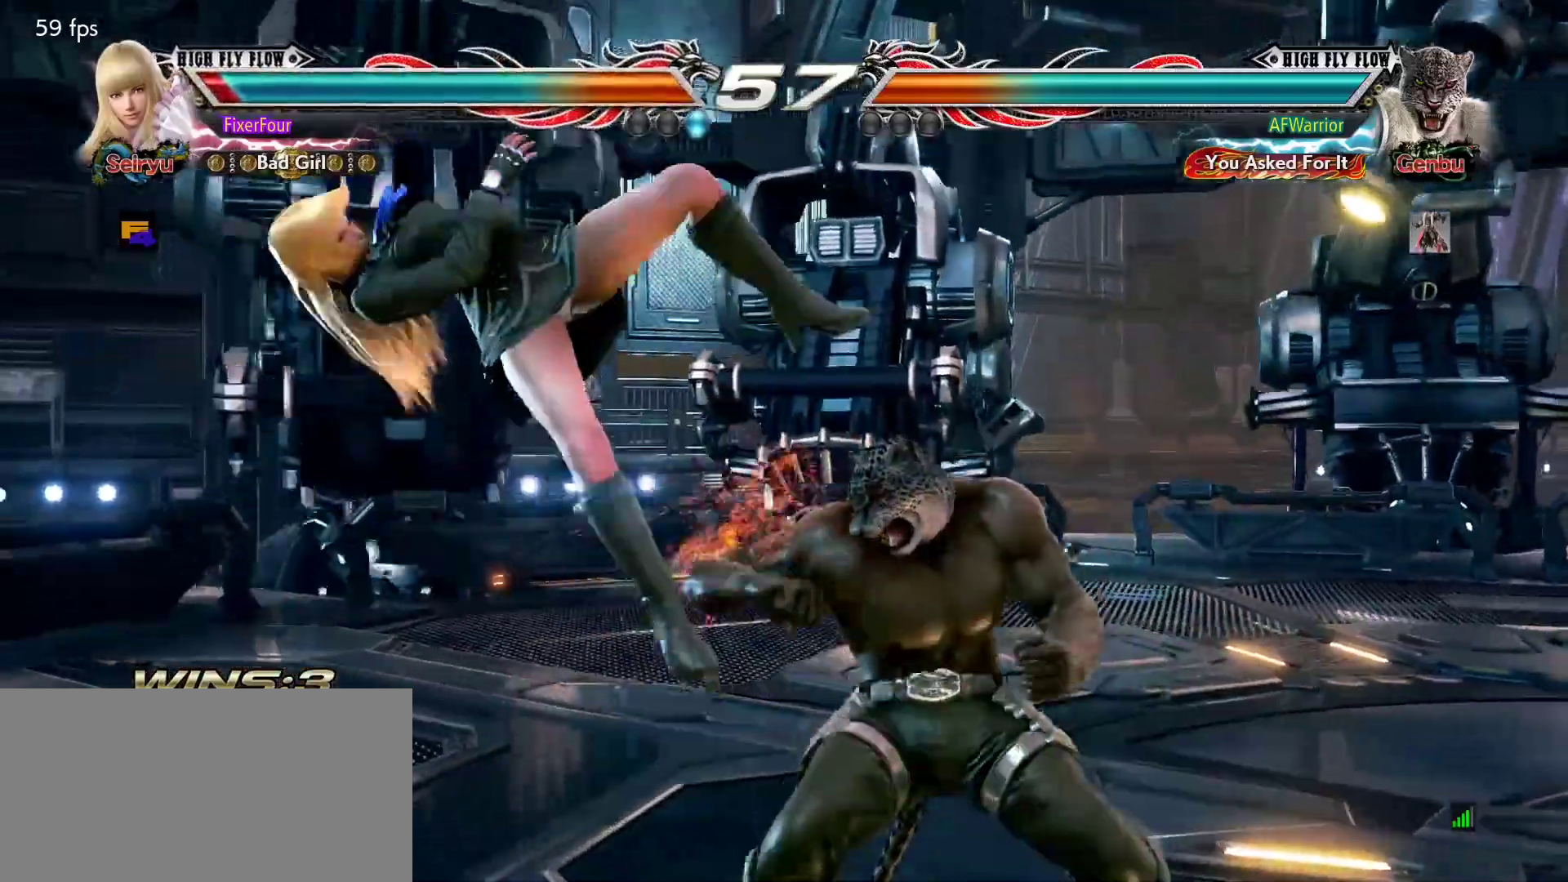
{"buttons": [], "left_stick": "down-left", "events": [[417, "left_stick", "down-left"]]}
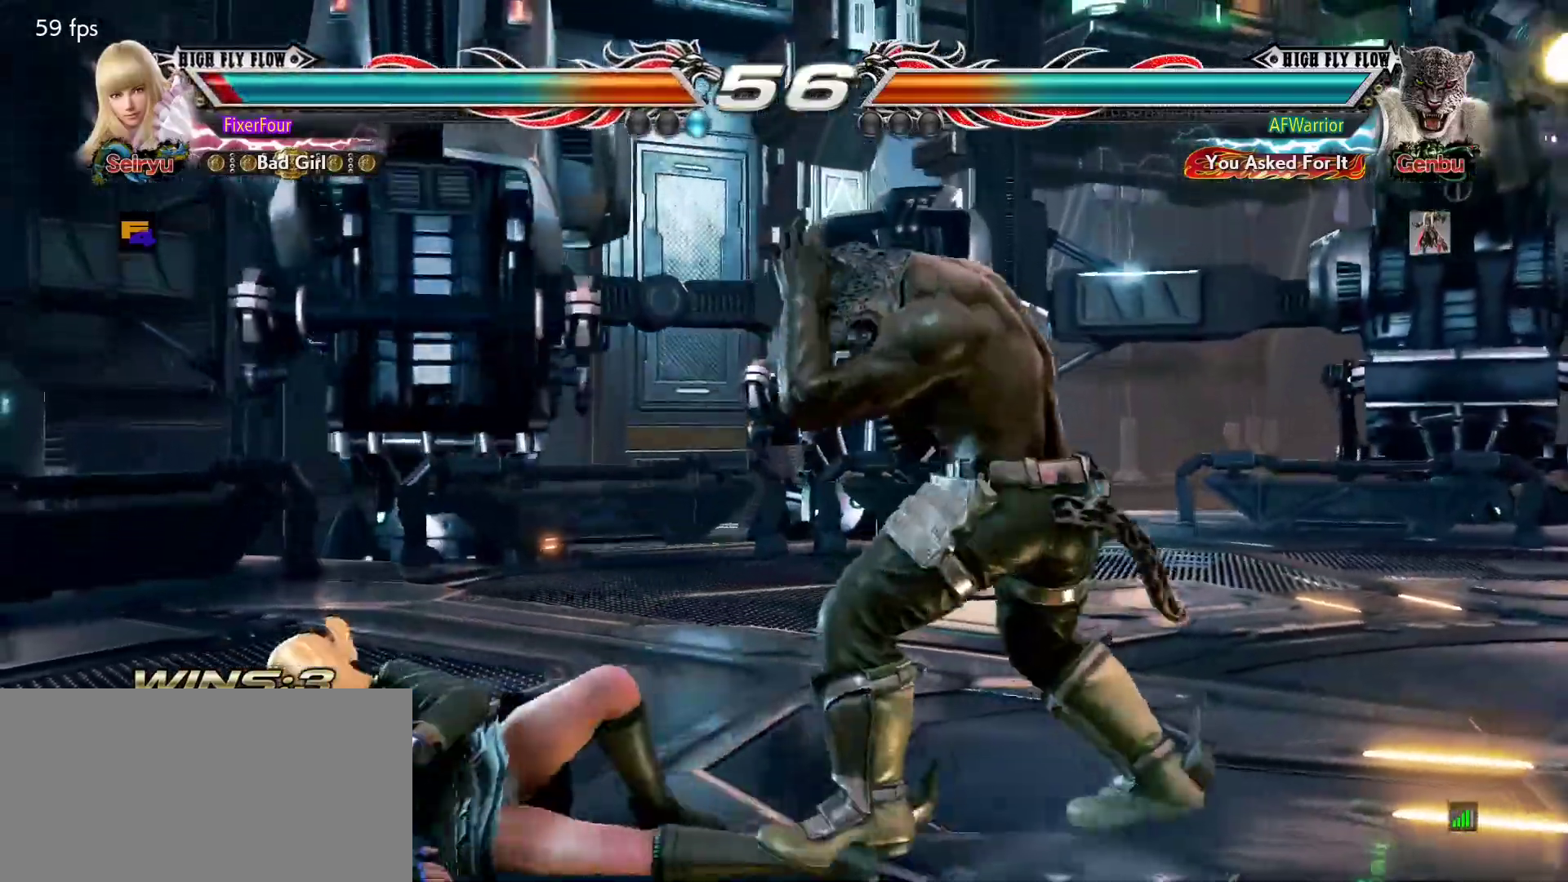
{"buttons": [], "left_stick": "left", "events": [[434, "left_stick", "left"]]}
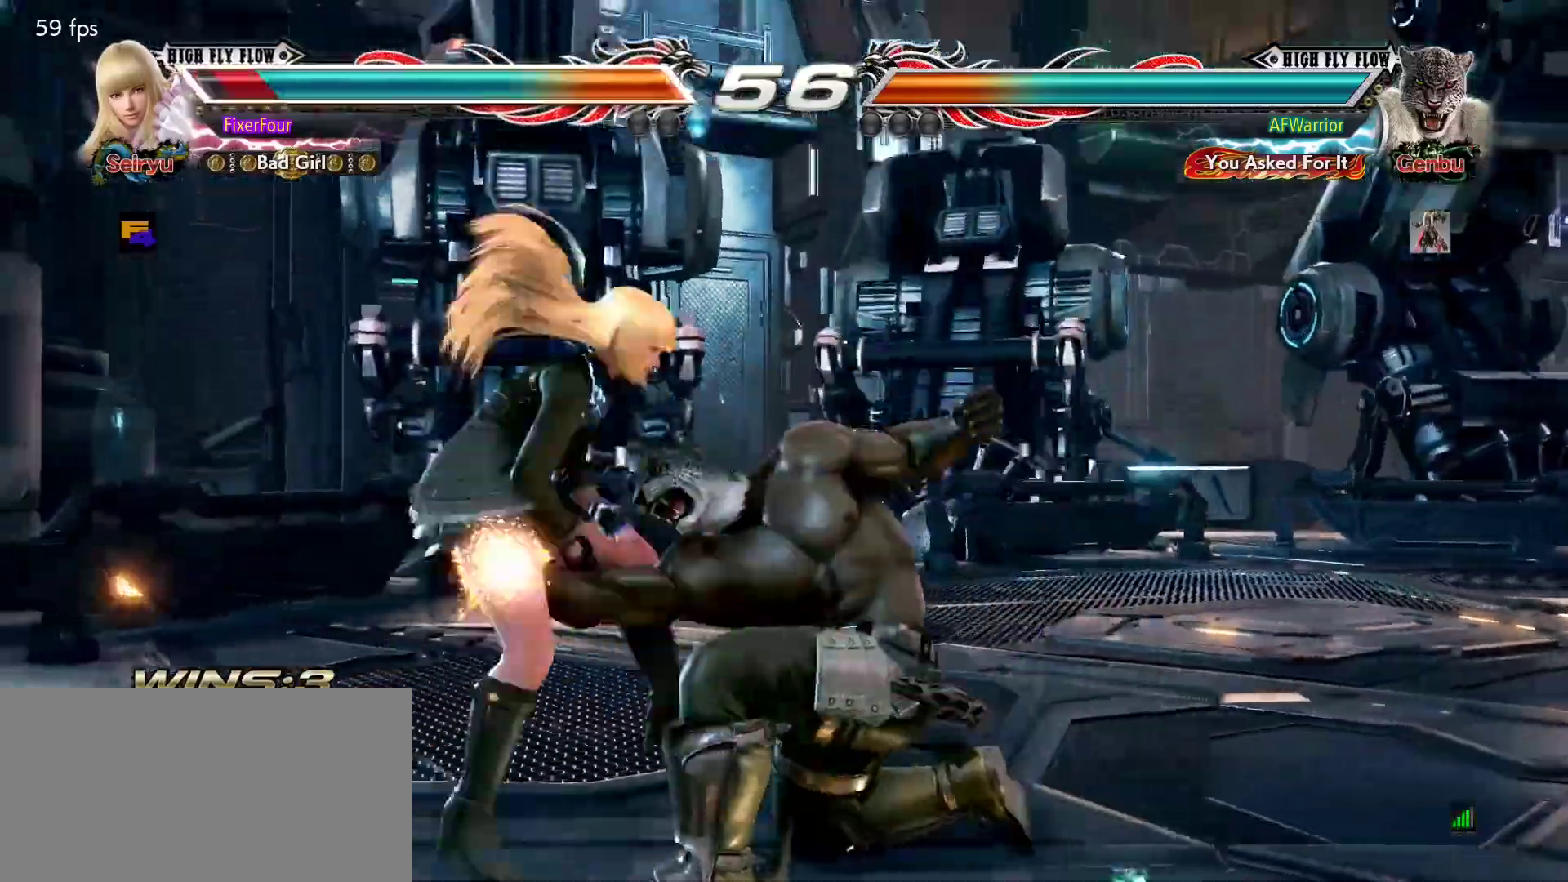
{"buttons": [], "left_stick": "left", "events": [[300, "left_stick", "center"], [467, "left_stick", "left"]]}
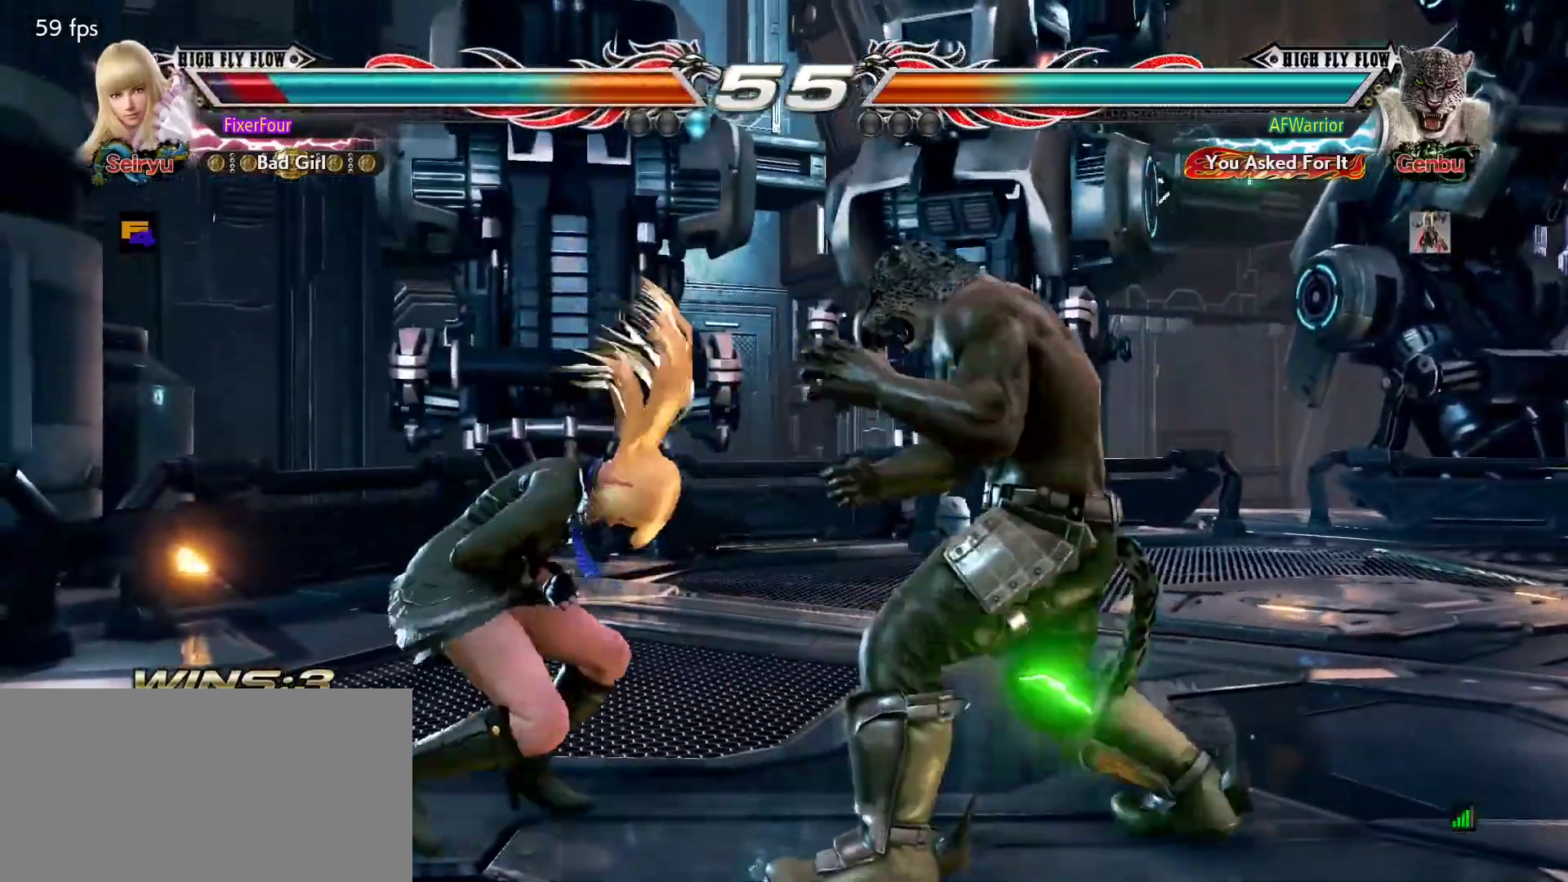
{"buttons": [], "left_stick": "left", "events": []}
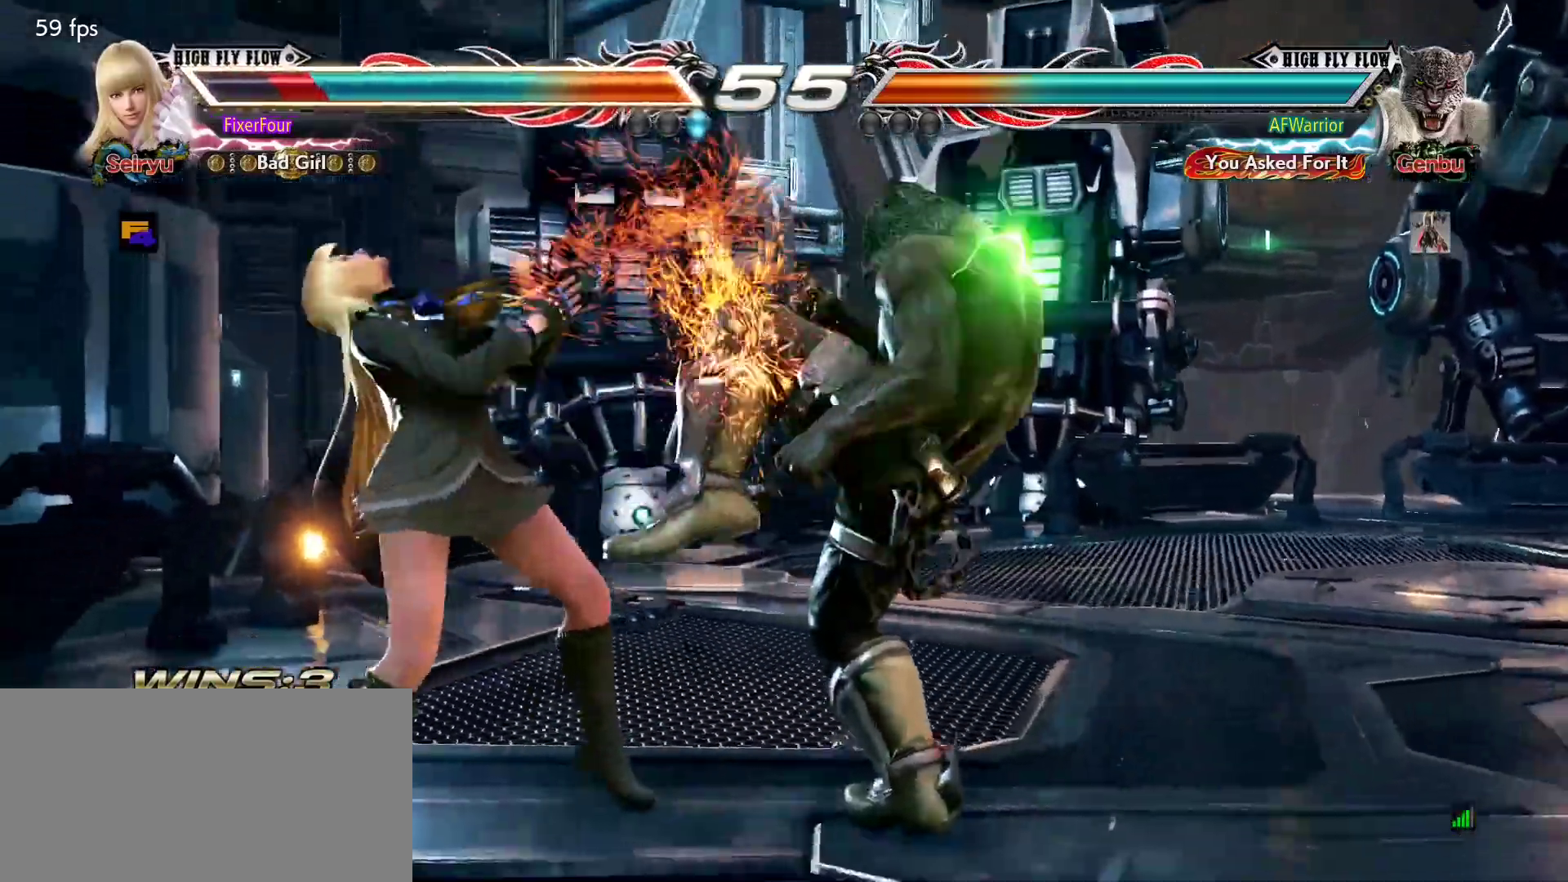
{"buttons": [], "left_stick": "left", "events": [[100, "left_stick", "center"], [250, "left_stick", "left"], [316, "left_stick", "center"], [367, "left_stick", "left"]]}
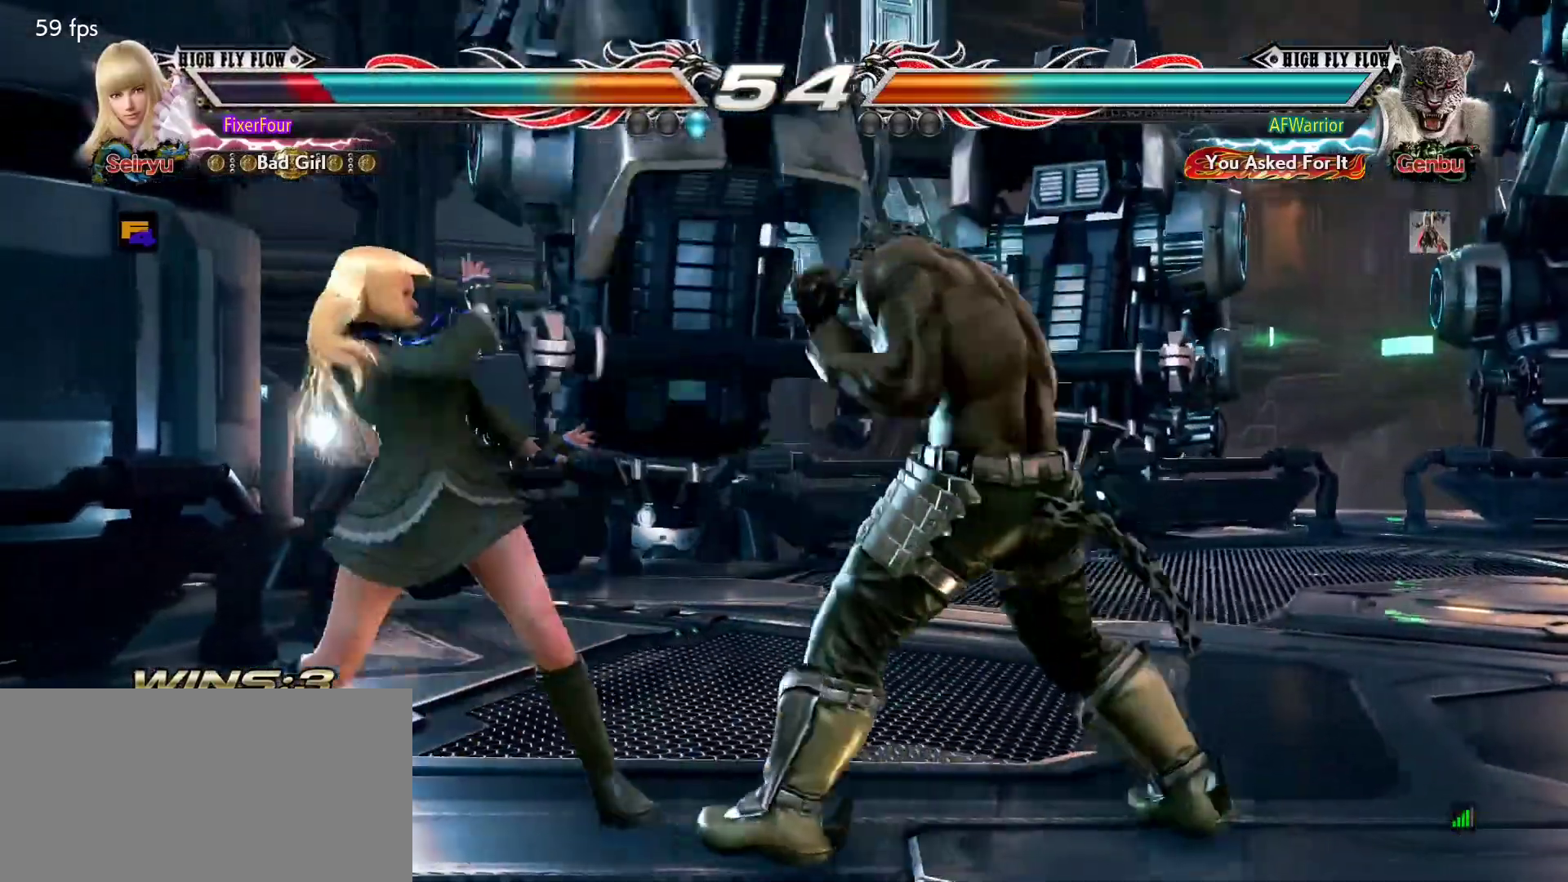
{"buttons": [], "left_stick": "center", "events": [[484, "left_stick", "center"]]}
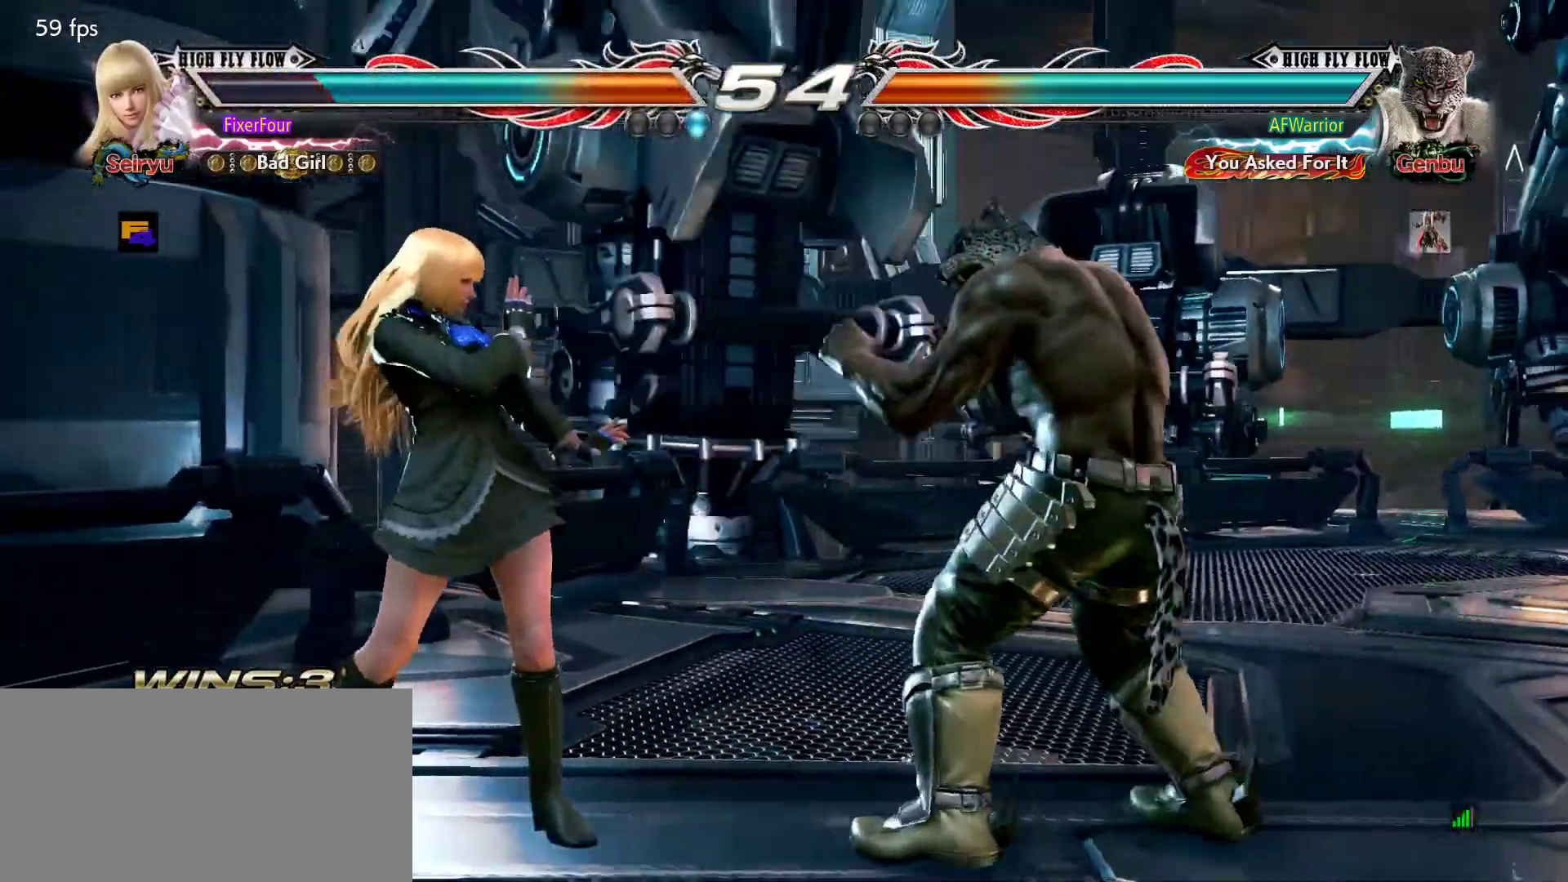
{"buttons": [], "left_stick": "left", "events": [[66, "left_stick", "left"], [133, "left_stick", "center"], [183, "left_stick", "left"]]}
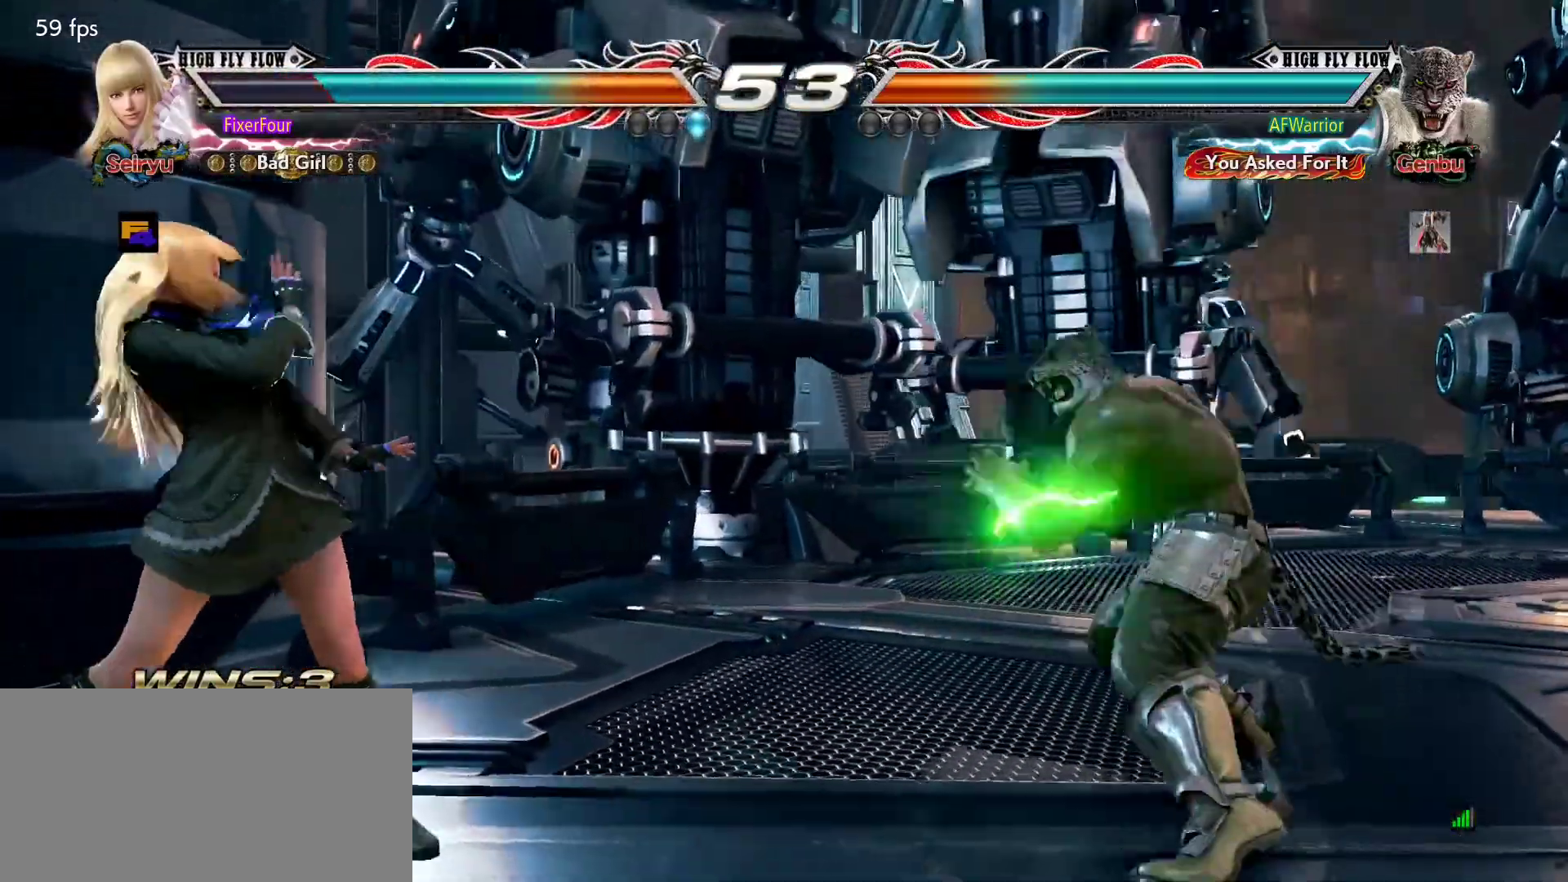
{"buttons": [], "left_stick": "center", "events": [[67, "left_stick", "center"], [350, "left_stick", "left"], [450, "left_stick", "center"]]}
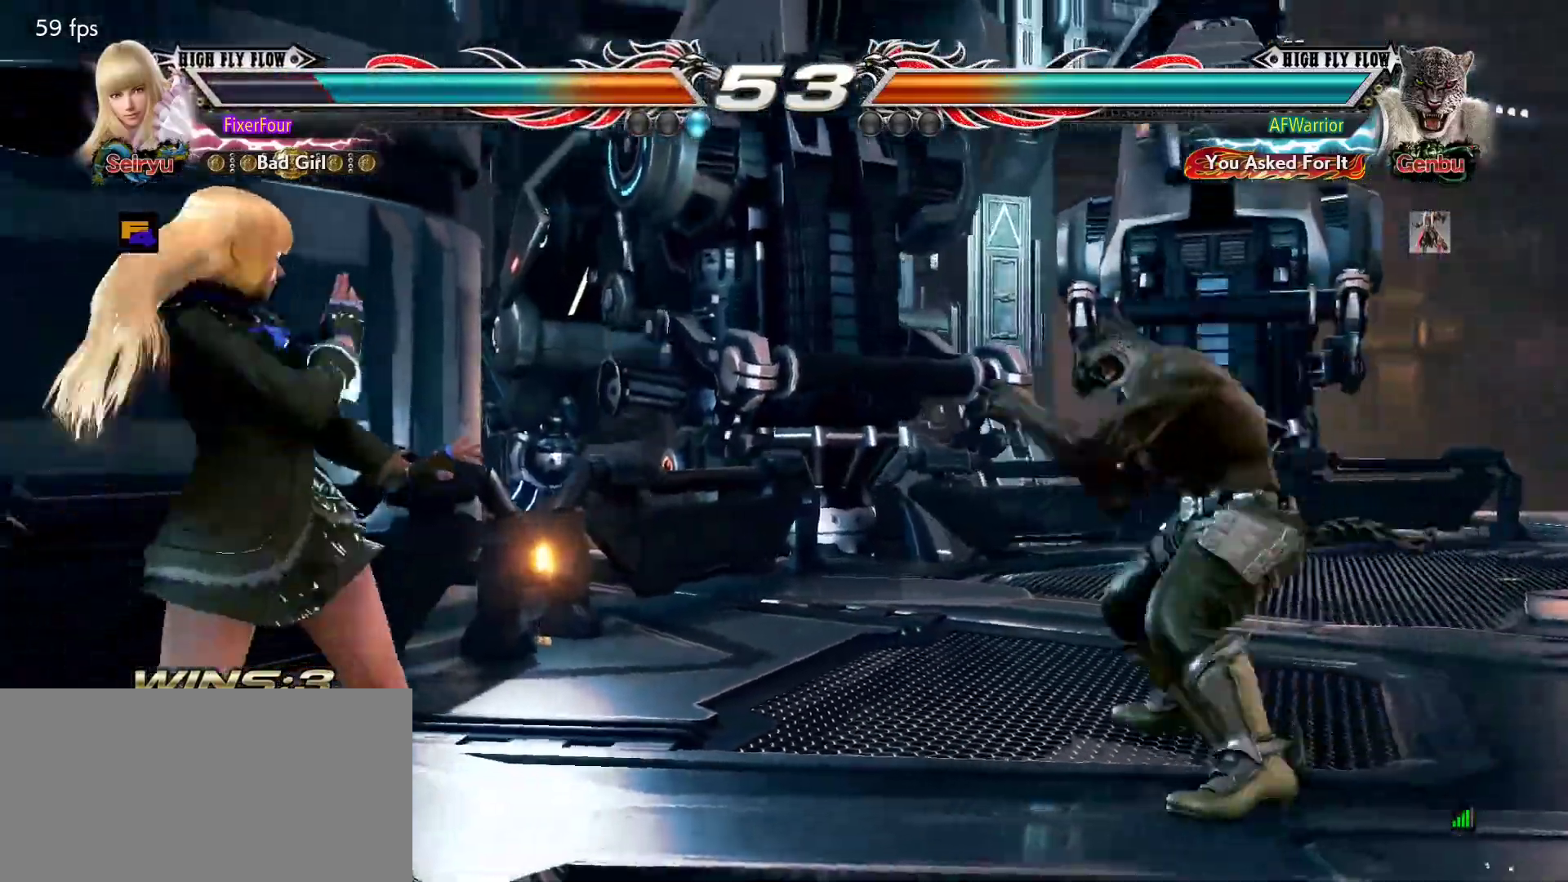
{"buttons": [], "left_stick": "left", "events": [[33, "left_stick", "right"], [133, "left_stick", "left"], [200, "left_stick", "center"], [250, "left_stick", "left"]]}
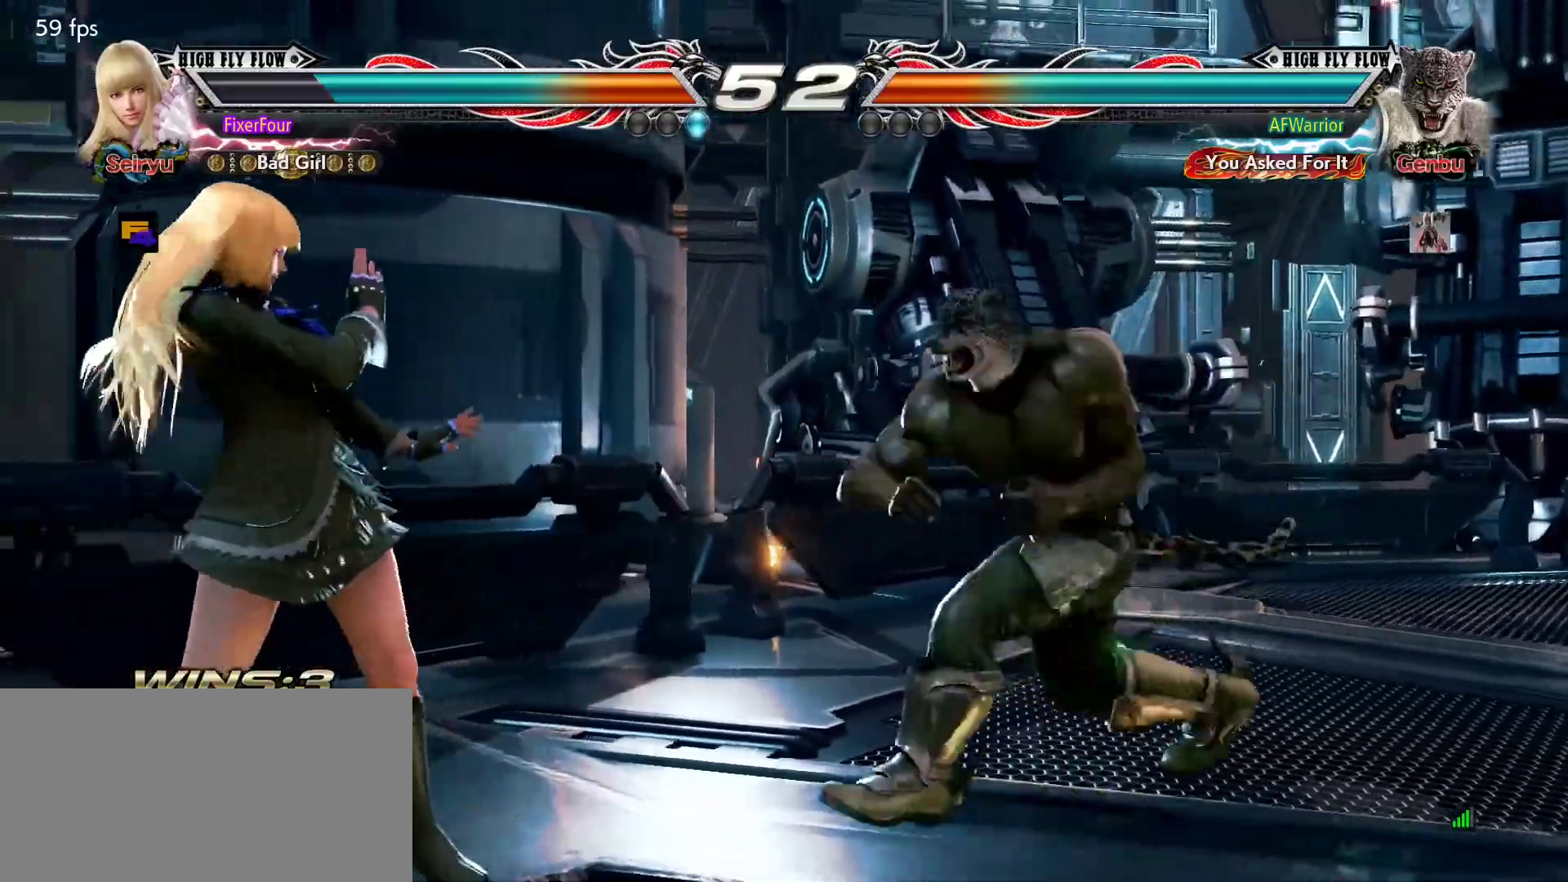
{"buttons": [], "left_stick": "center", "events": [[33, "left_stick", "center"], [267, "left_stick", "left"], [501, "left_stick", "center"]]}
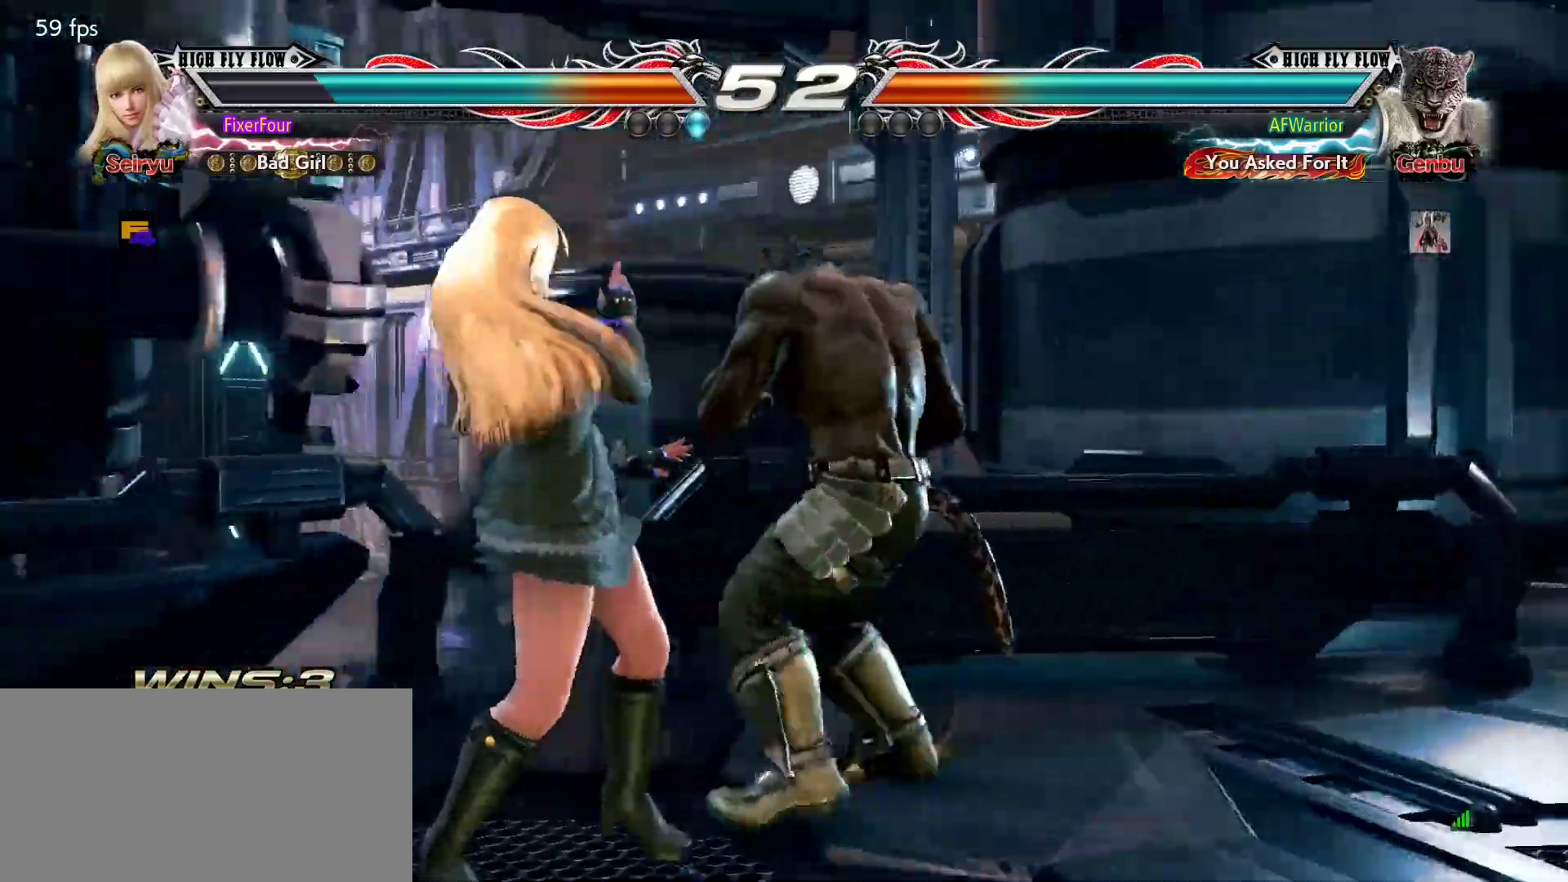
{"buttons": [], "left_stick": "center", "events": [[16, "left_stick", "down"], [50, "CROSS", "down"], [116, "CROSS", "up"], [133, "left_stick", "center"]]}
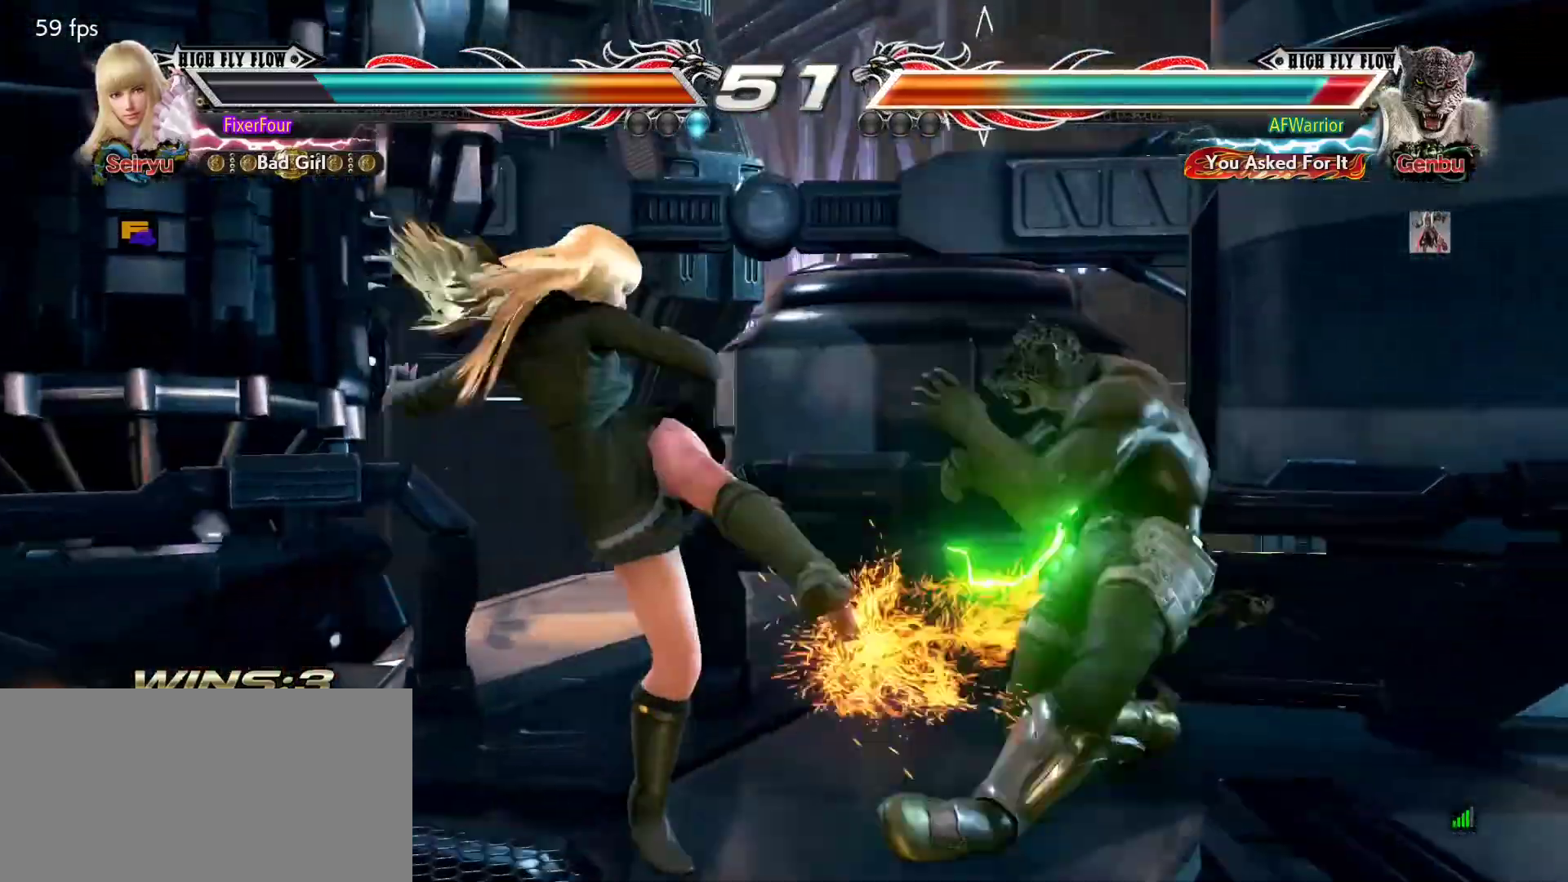
{"buttons": [], "left_stick": "center", "events": [[284, "left_stick", "down-right"], [317, "L1", "down"], [400, "left_stick", "center"], [417, "L1", "up"]]}
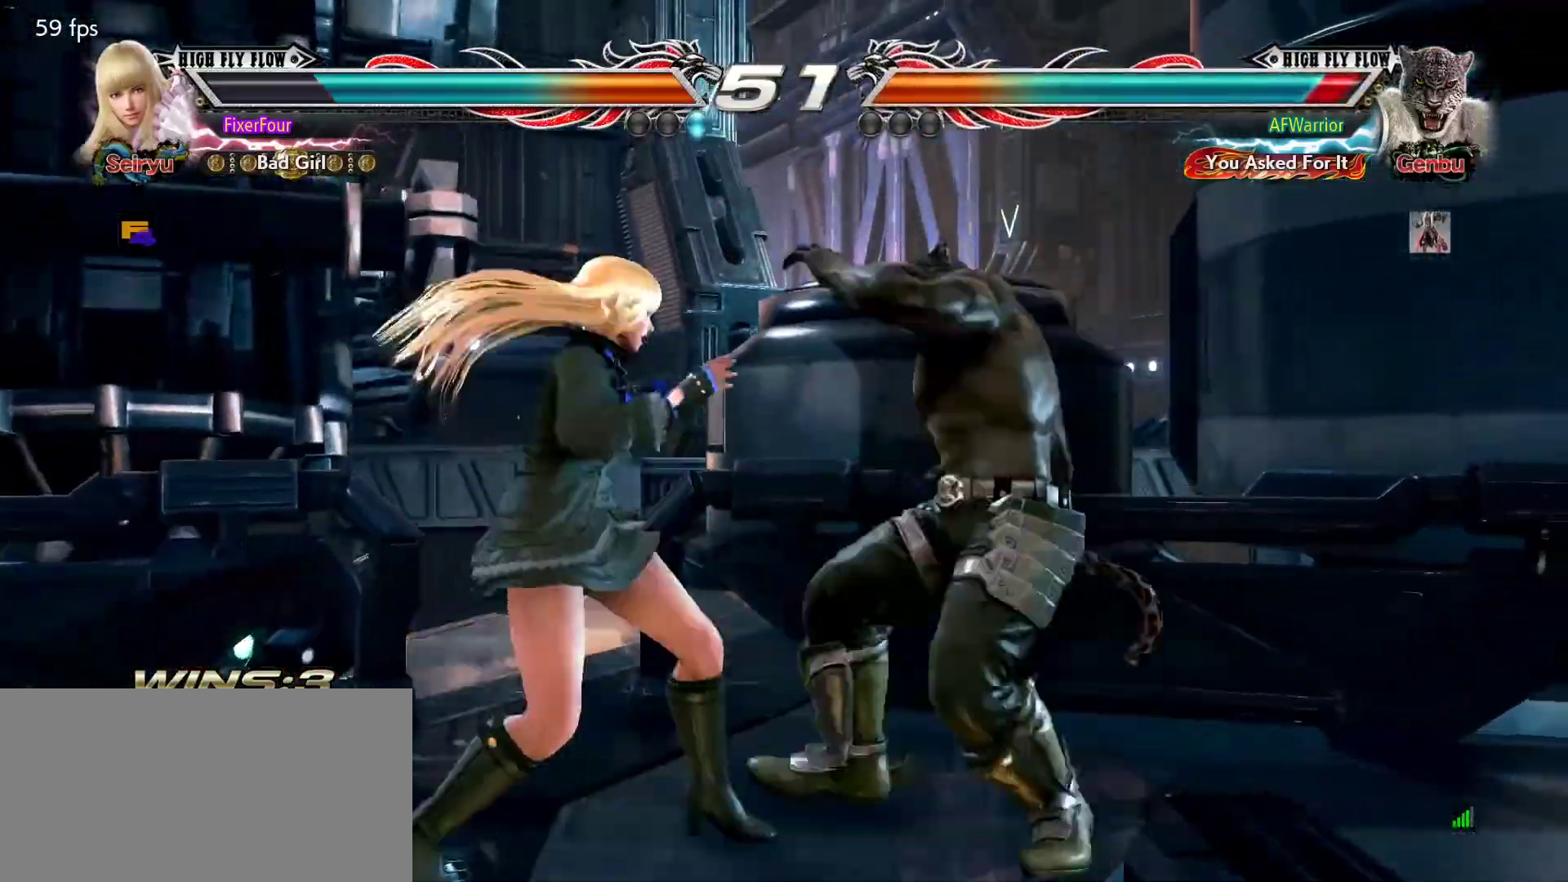
{"buttons": [], "left_stick": "center", "events": []}
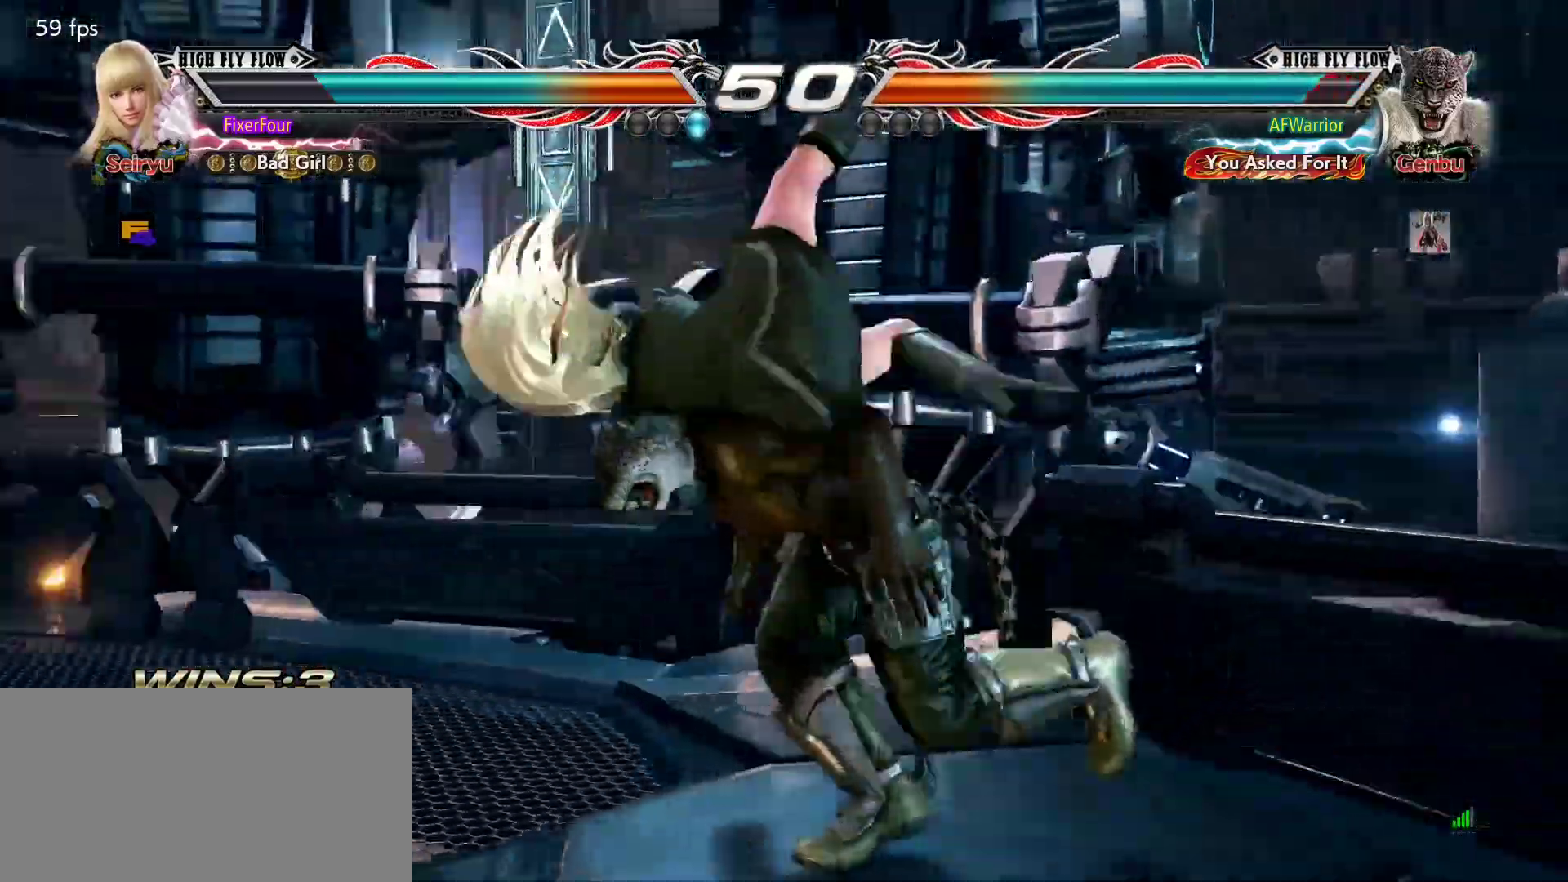
{"buttons": [], "left_stick": "center", "events": []}
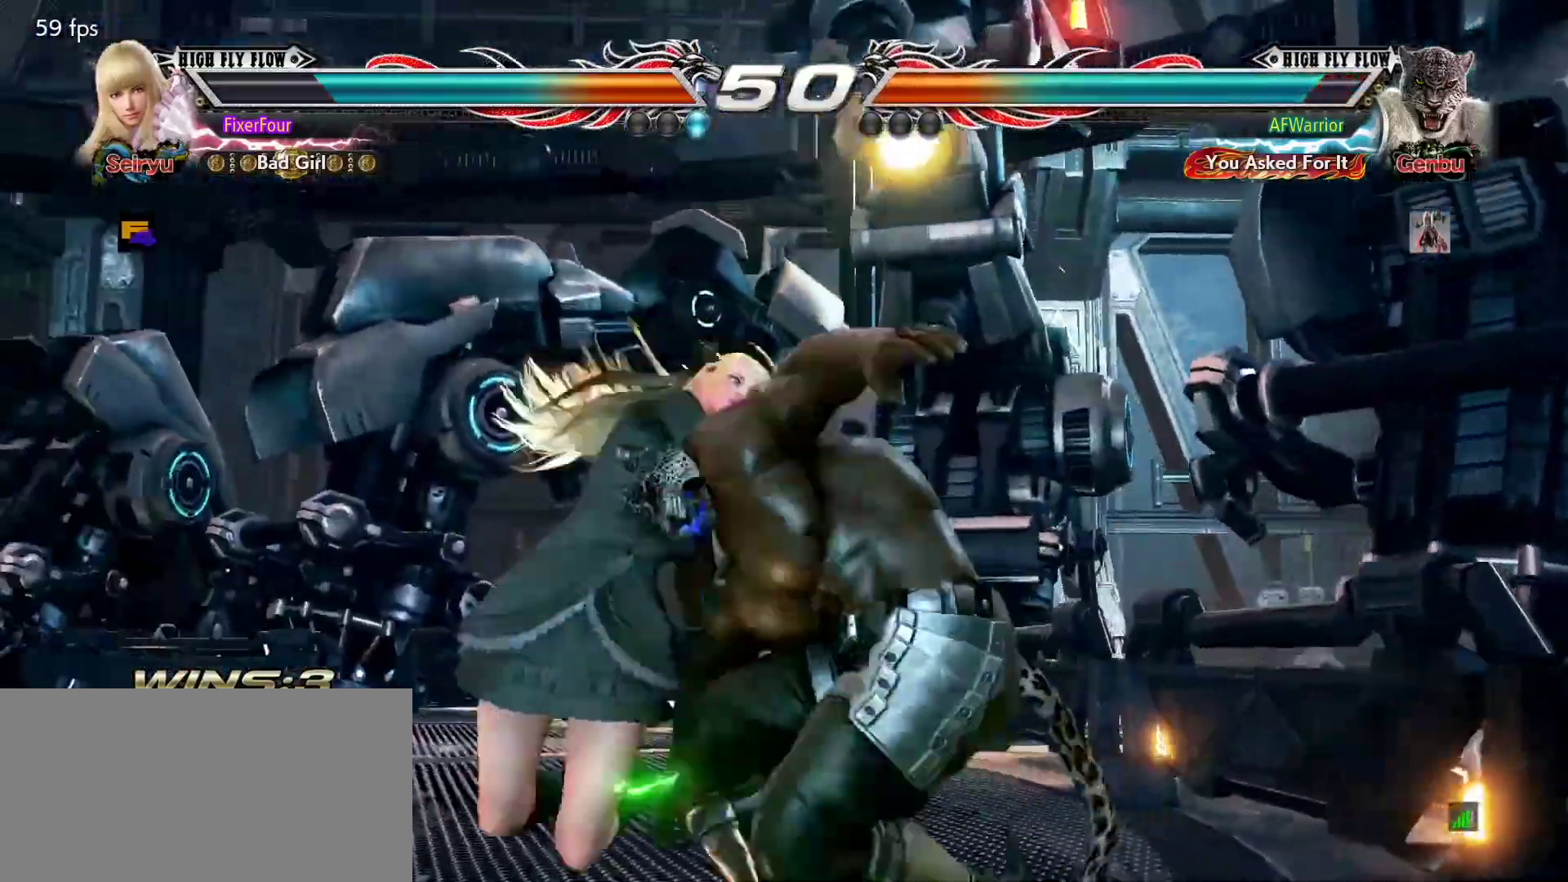
{"buttons": [], "left_stick": "center", "events": []}
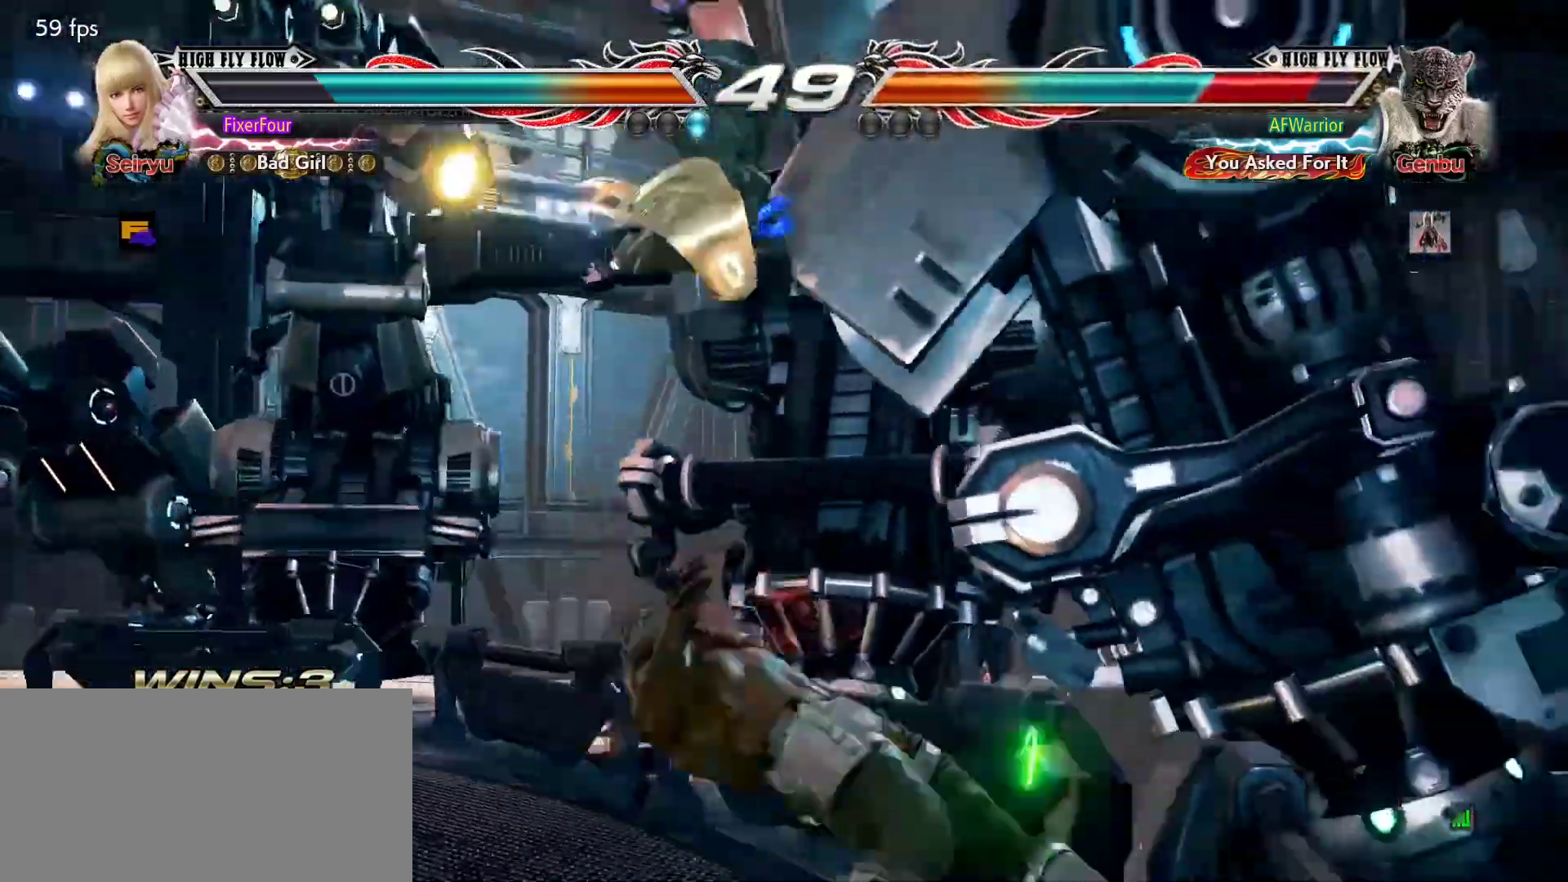
{"buttons": ["CROSS"], "left_stick": "down", "events": [[450, "left_stick", "down"], [467, "CROSS", "down"]]}
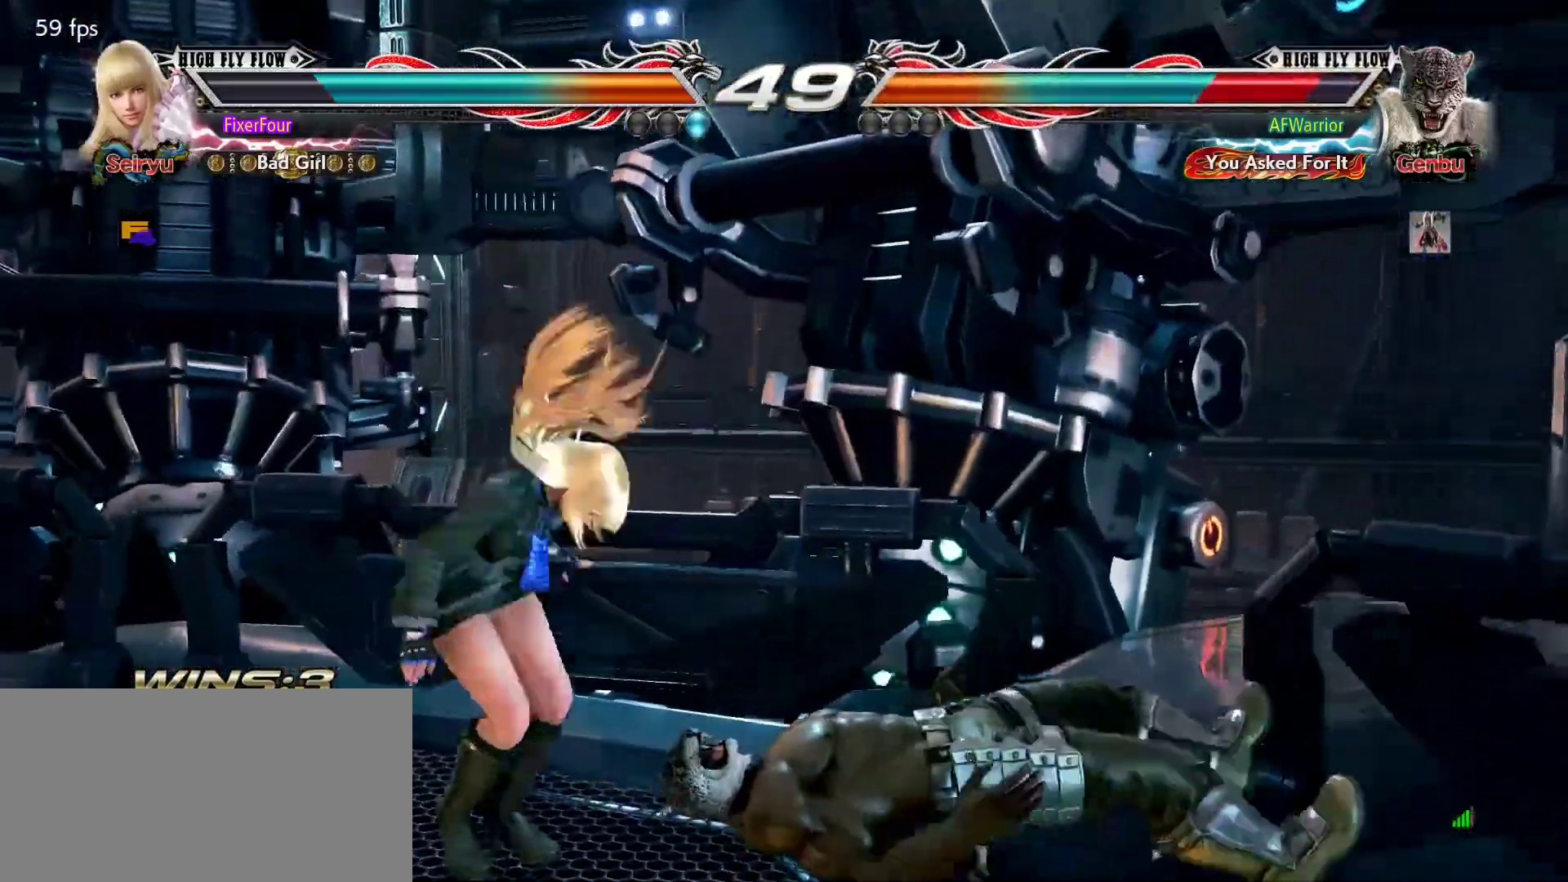
{"buttons": [], "left_stick": "down", "events": [[50, "CROSS", "up"], [100, "CROSS", "down"], [166, "CROSS", "up"], [250, "CROSS", "down"], [300, "CROSS", "up"], [367, "CROSS", "down"], [433, "CROSS", "up"]]}
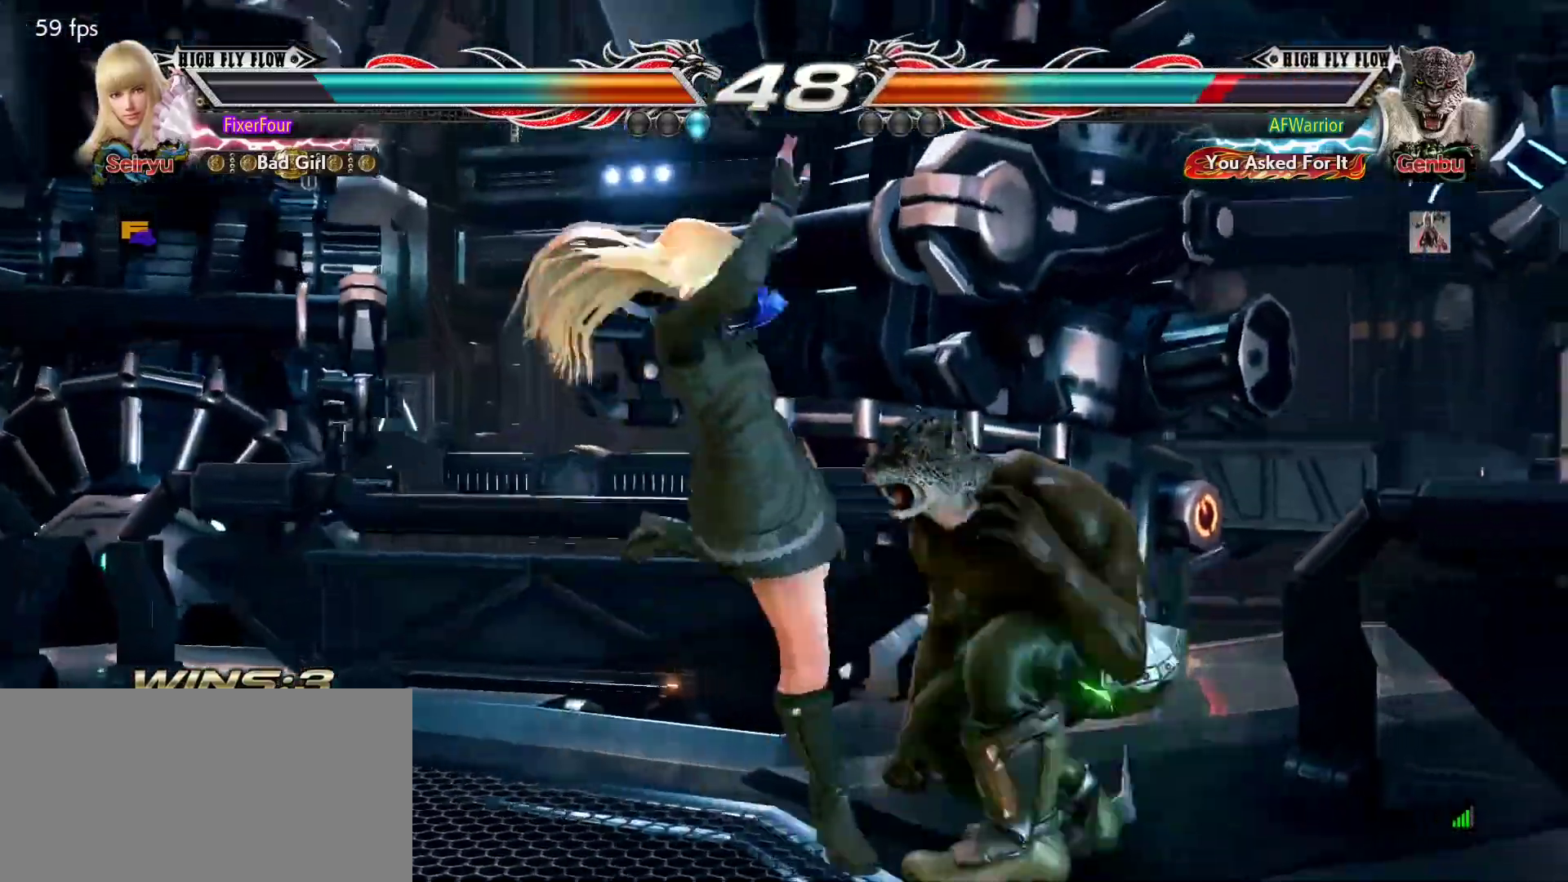
{"buttons": [], "left_stick": "down-right", "events": [[83, "left_stick", "center"], [501, "left_stick", "down-right"]]}
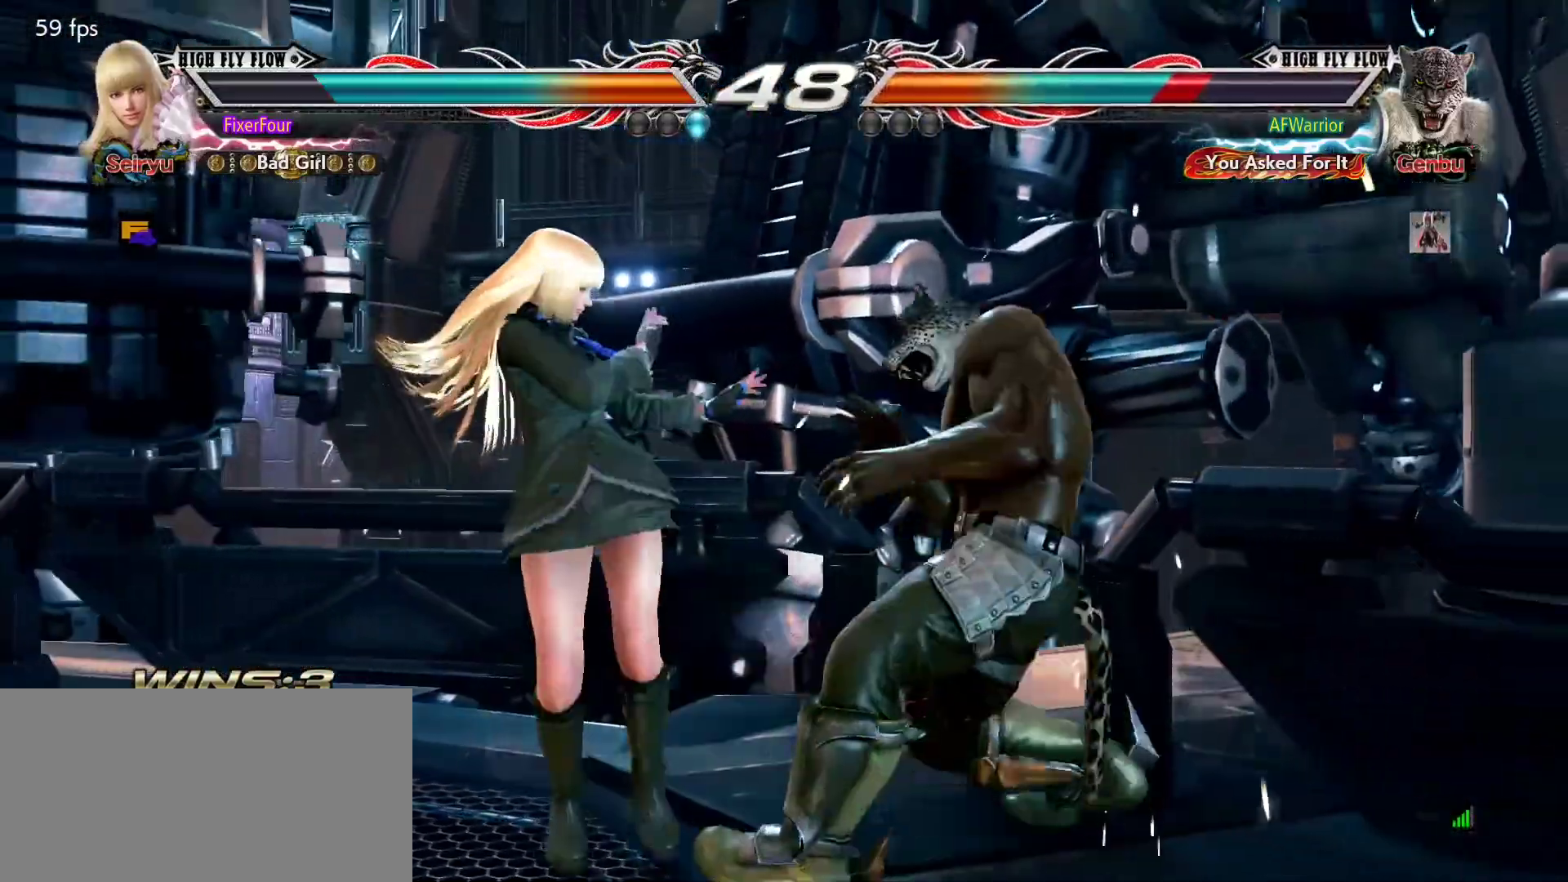
{"buttons": [], "left_stick": "center", "events": [[33, "SQUARE", "down"], [83, "SQUARE", "up"], [116, "left_stick", "center"]]}